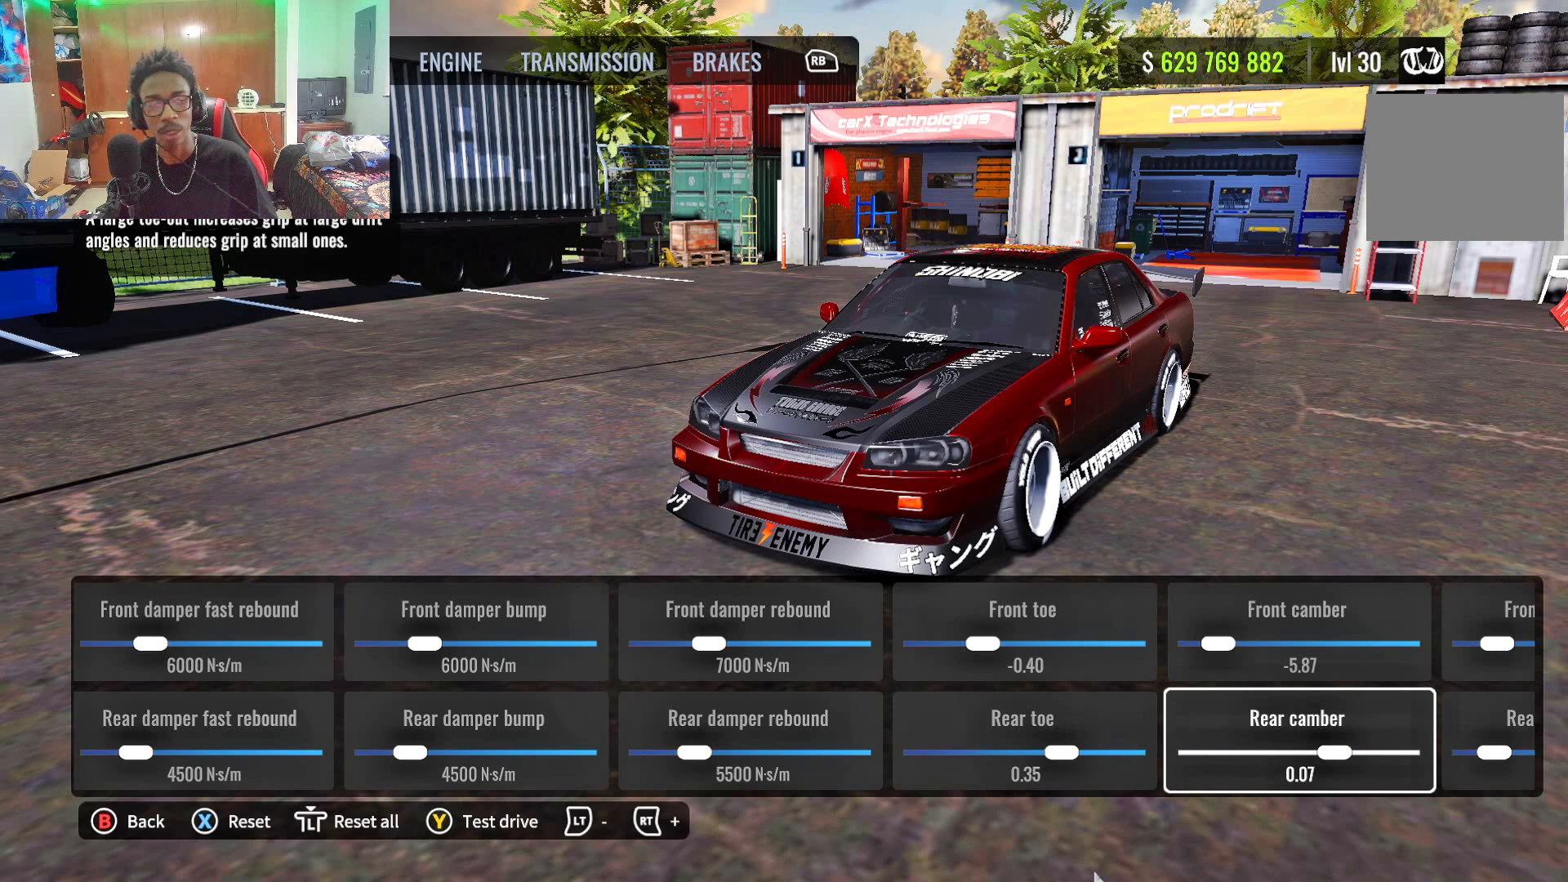
Gameplay with a controller (PlayStation layout); each line is a JSON object with the inputs held at the frame after it. "events" lists button and stick changes between this image and that frame as [ms after this image, input, new state], when the widget could be followed in between.
{"buttons": [], "left_stick": "center", "right_stick": "center", "events": []}
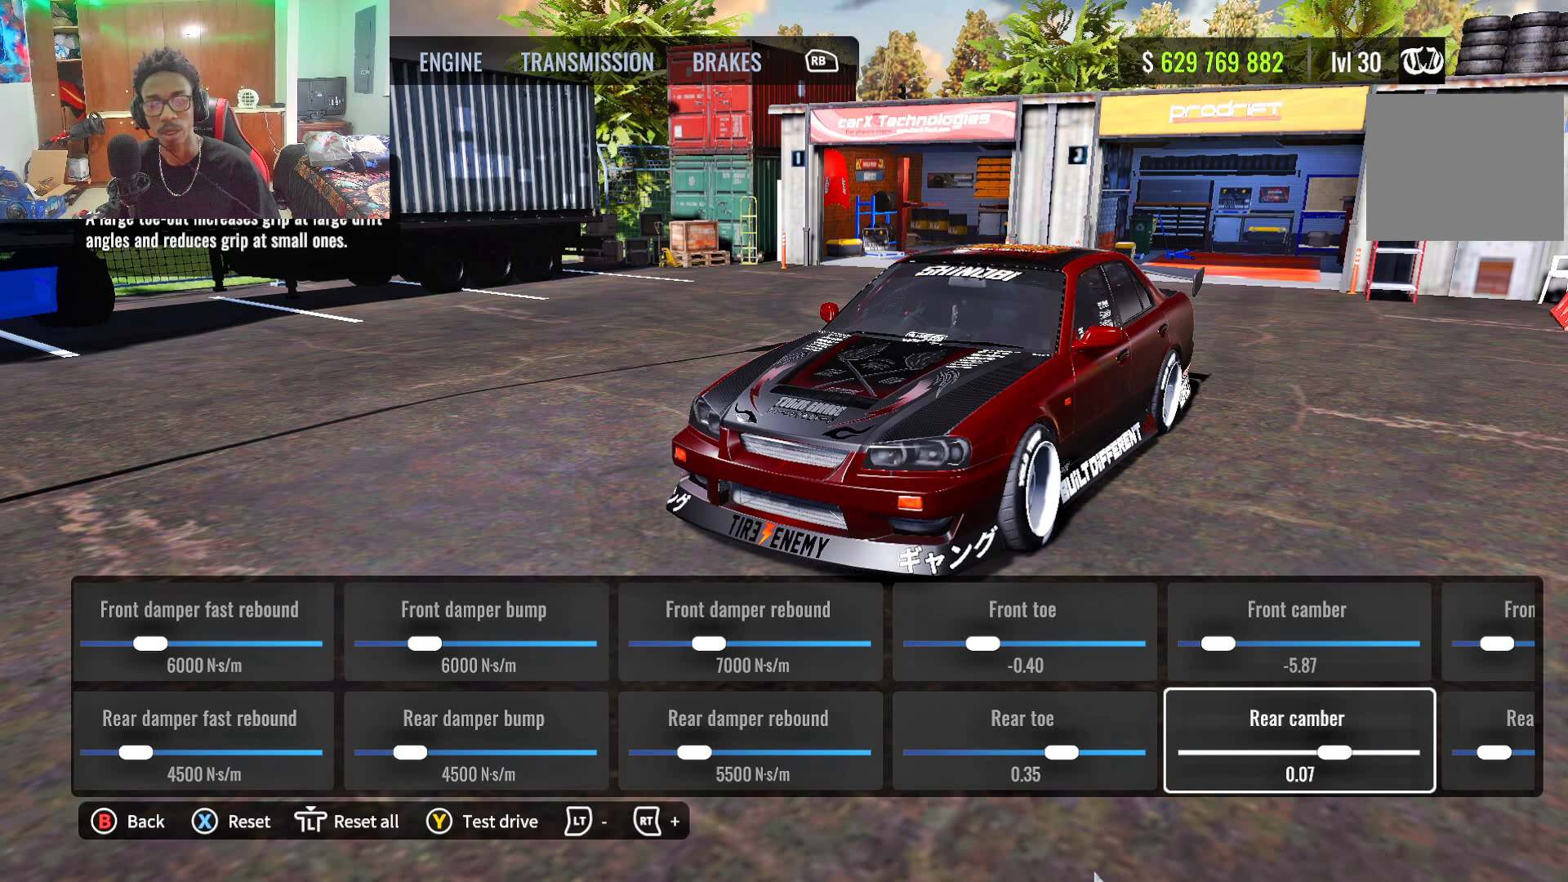
{"buttons": [], "left_stick": "center", "right_stick": "center", "events": []}
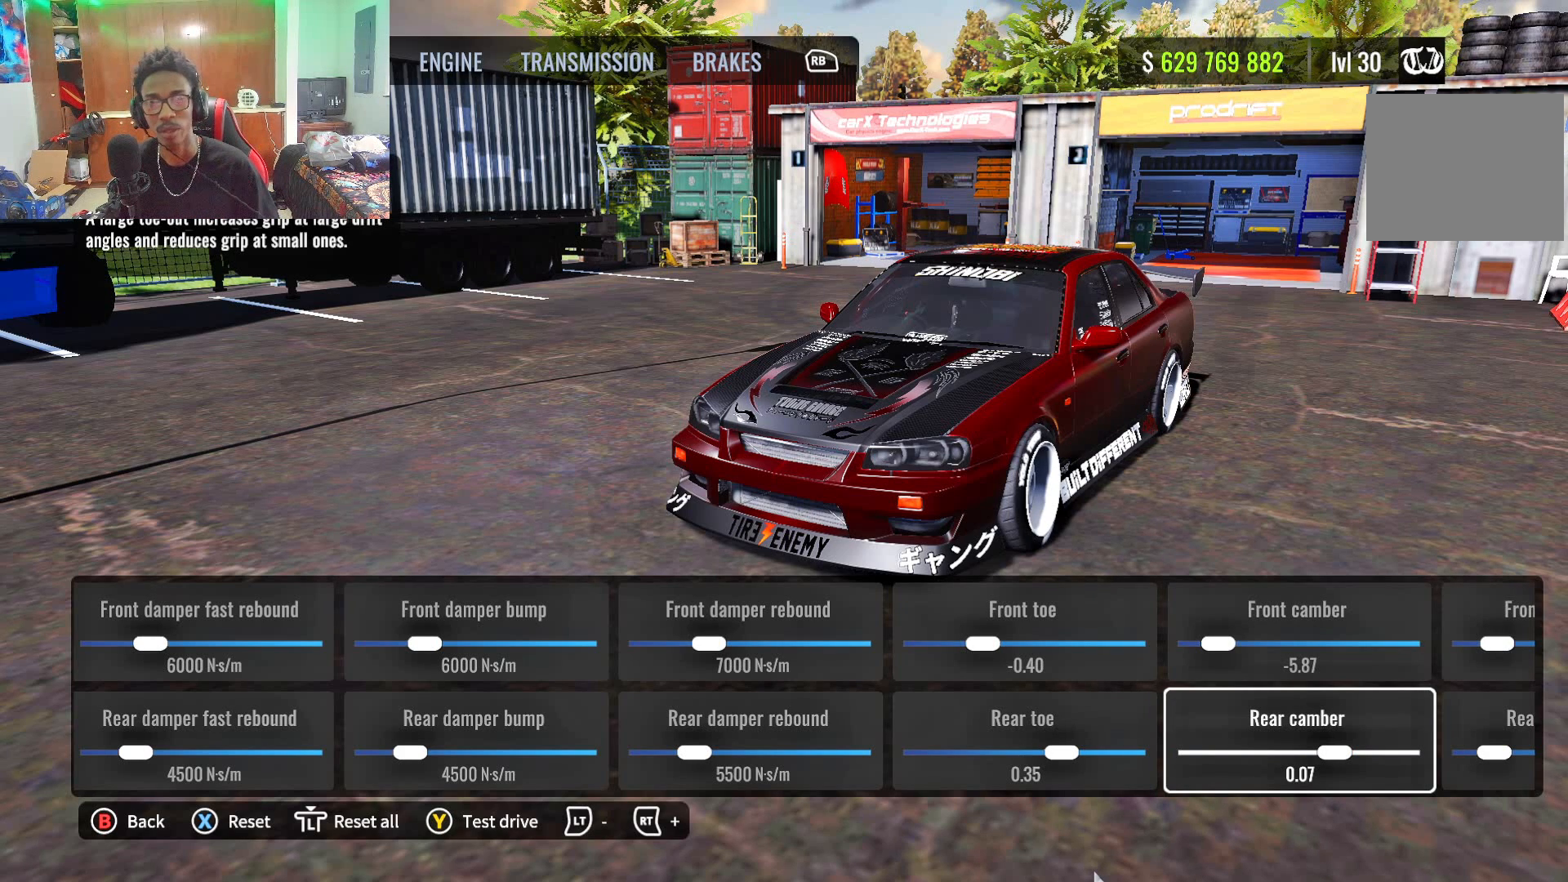
{"buttons": [], "left_stick": "center", "right_stick": "center", "events": []}
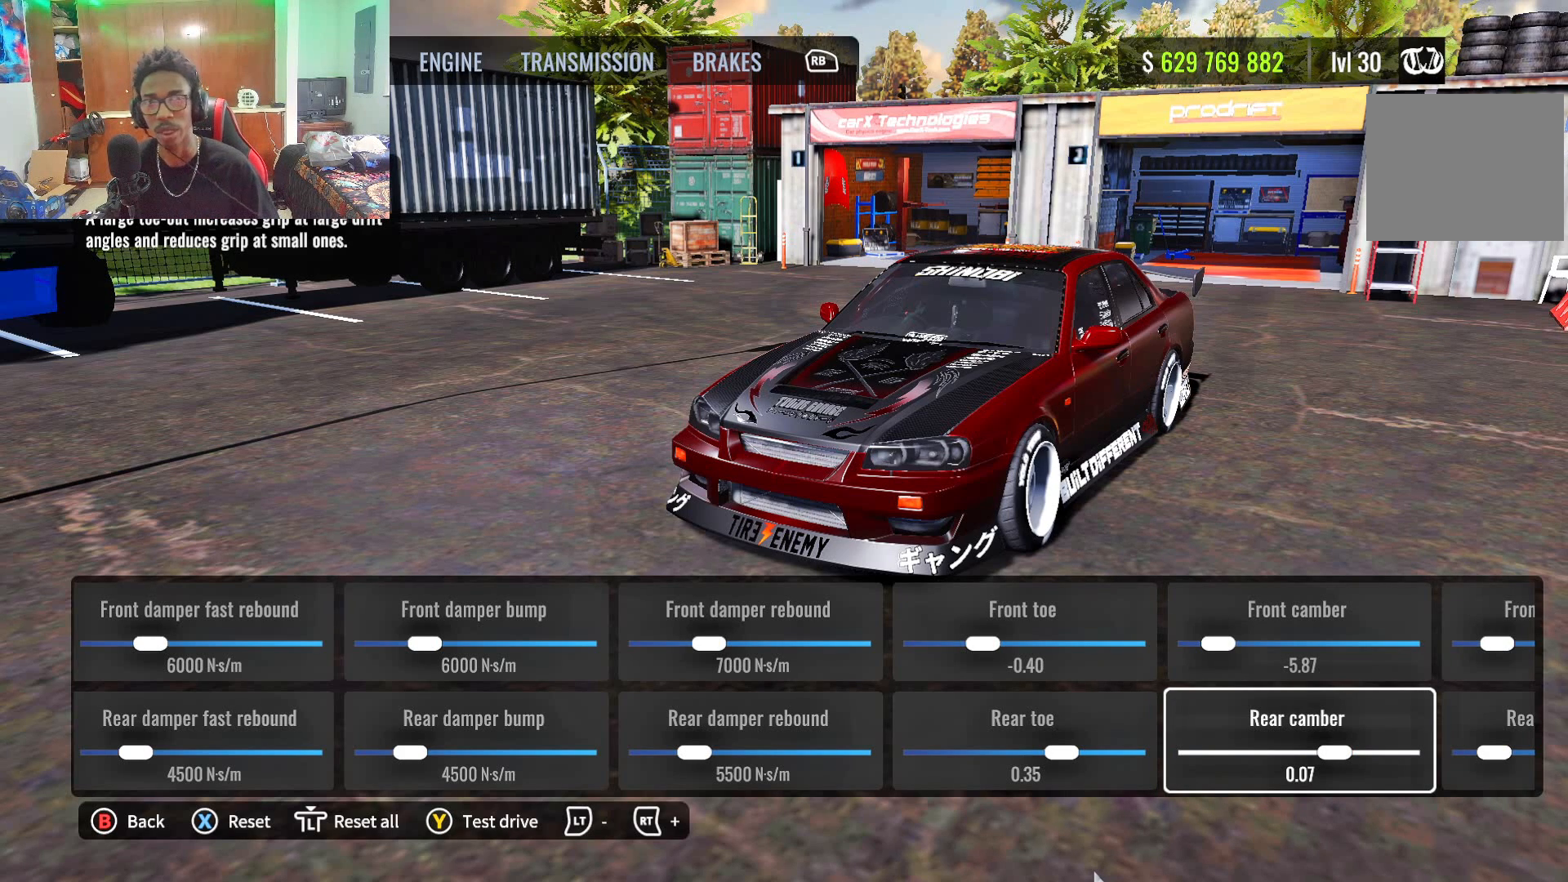
{"buttons": [], "left_stick": "center", "right_stick": "center", "events": []}
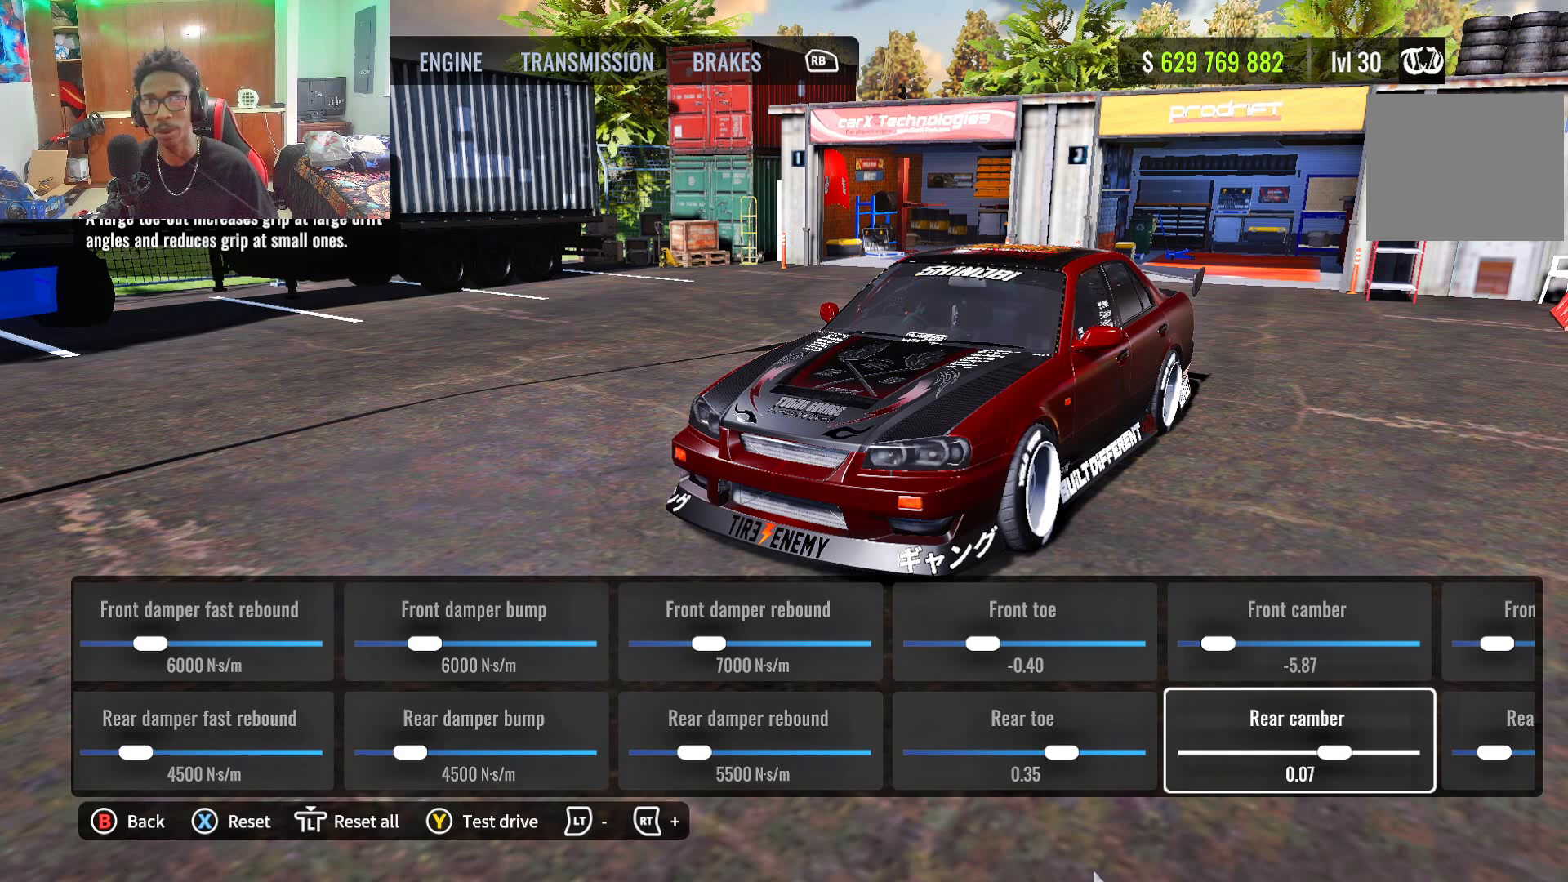
{"buttons": [], "left_stick": "center", "right_stick": "center", "events": [[133, "DPAD_RIGHT", "down"], [250, "DPAD_RIGHT", "up"]]}
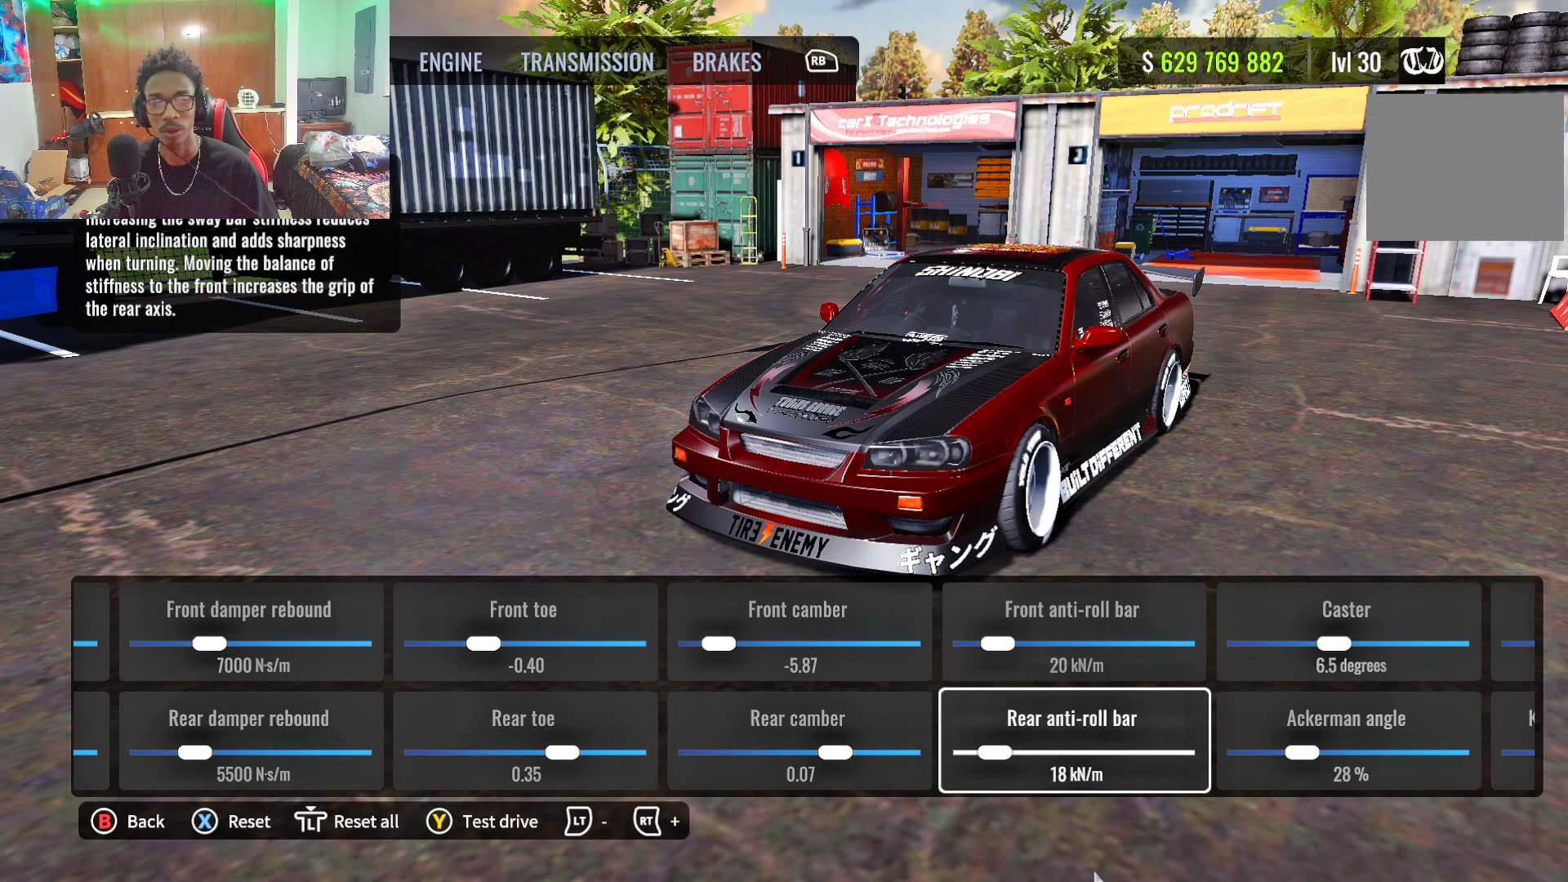
{"buttons": [], "left_stick": "center", "right_stick": "center", "events": [[17, "DPAD_UP", "down"], [117, "DPAD_UP", "up"]]}
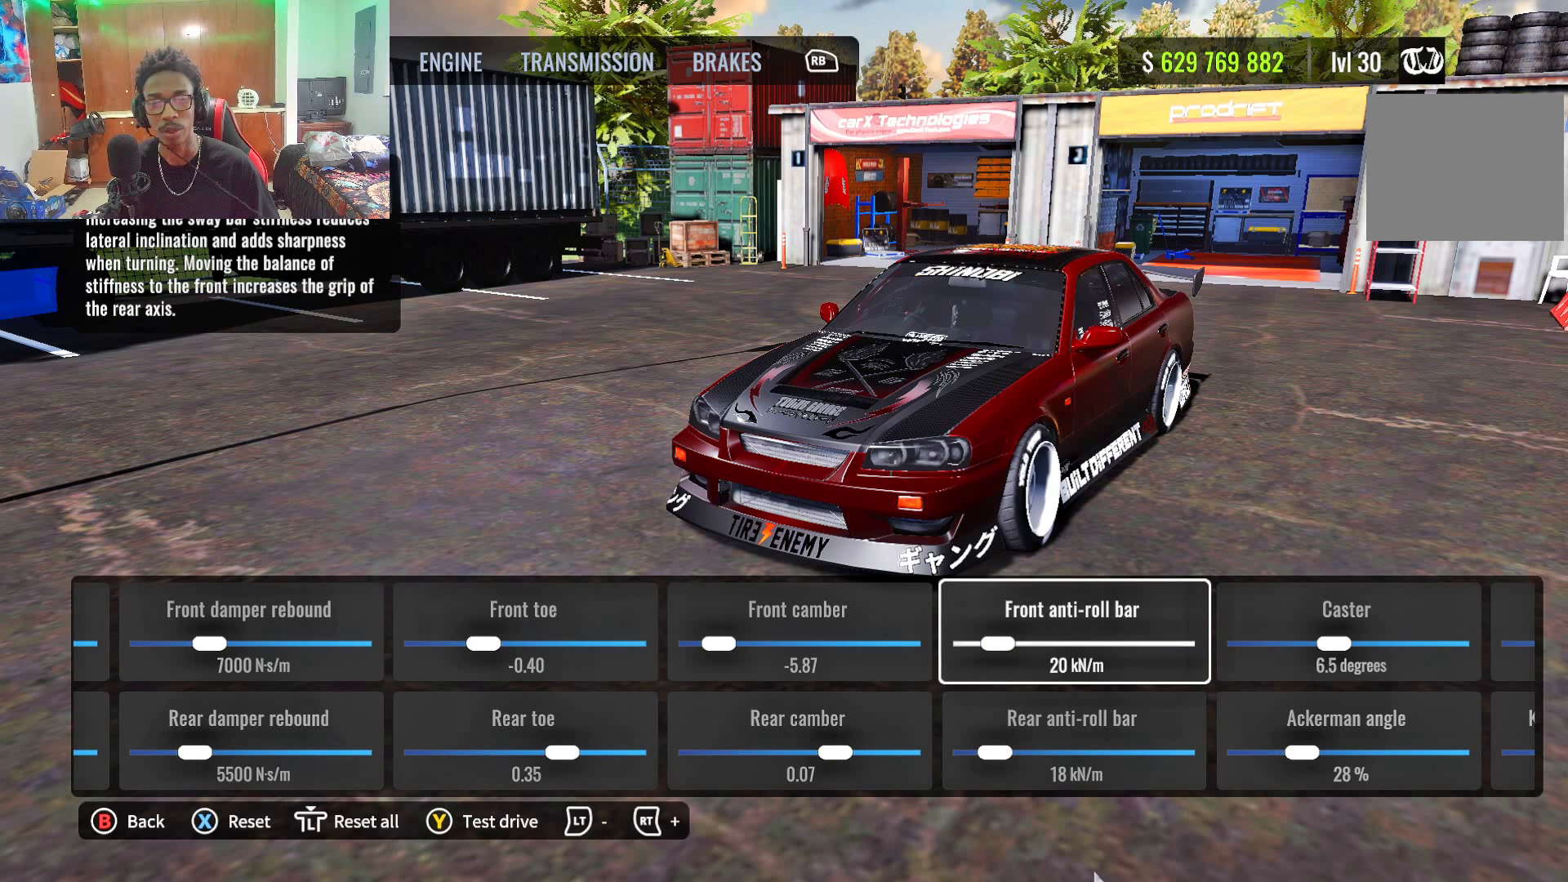
{"buttons": [], "left_stick": "center", "right_stick": "center", "events": []}
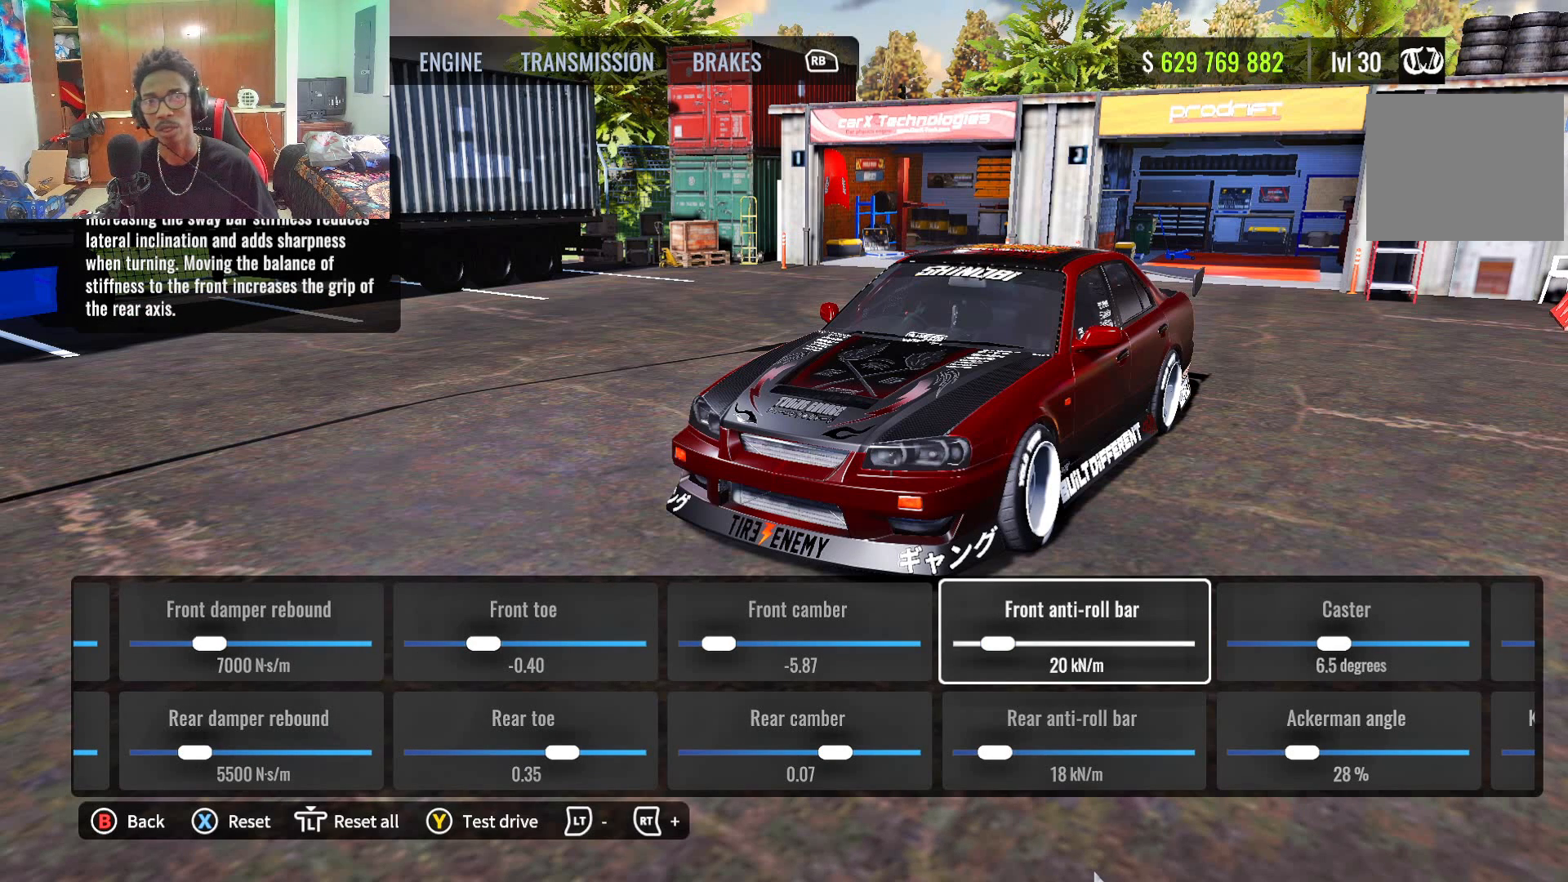
{"buttons": [], "left_stick": "center", "right_stick": "center", "events": []}
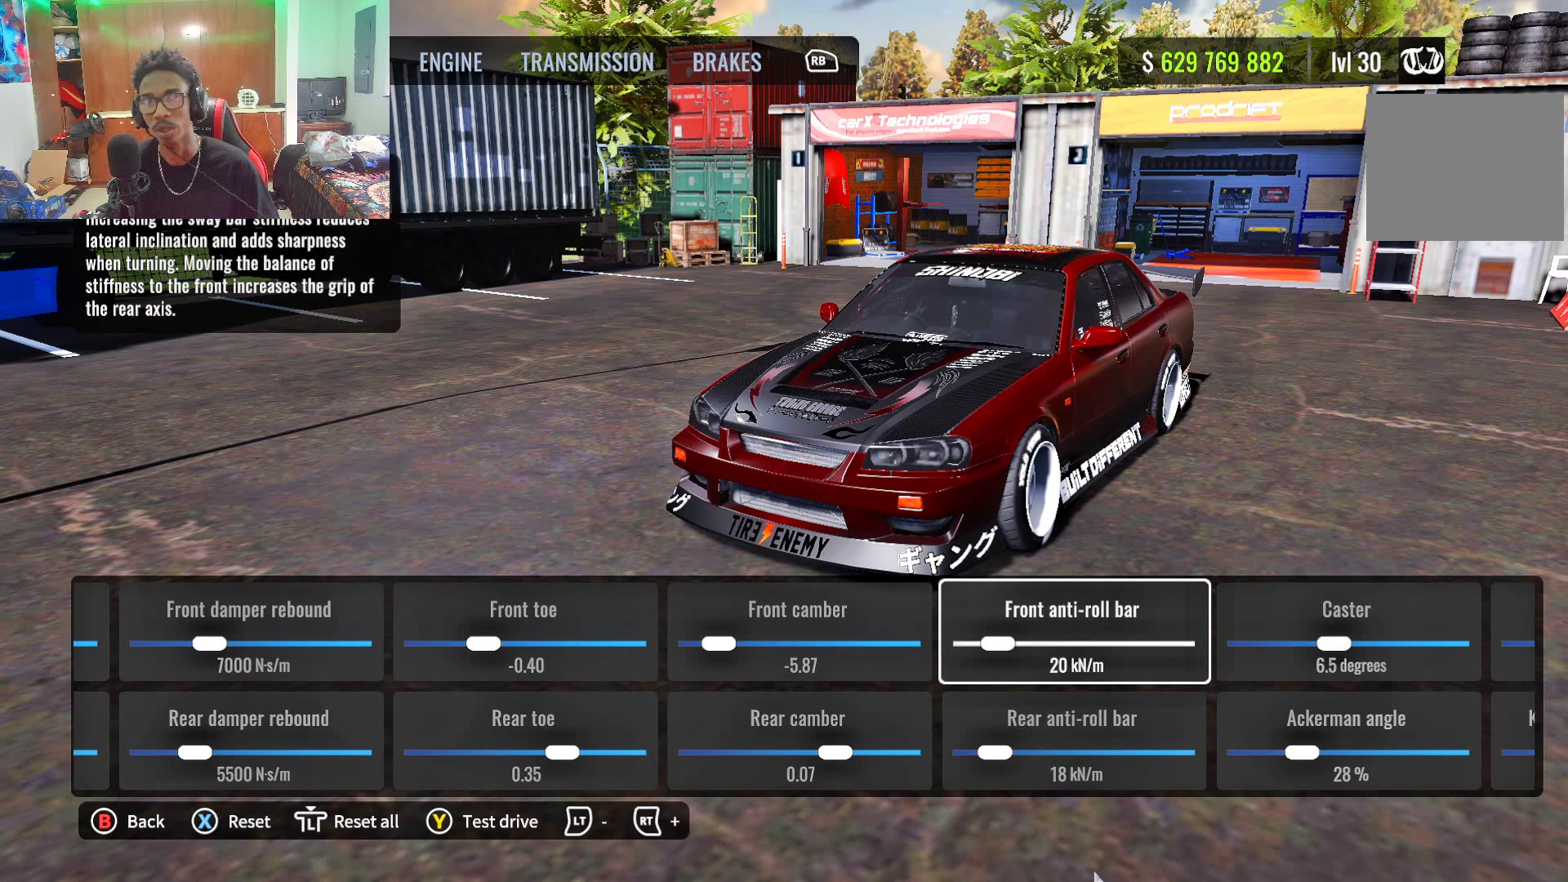
{"buttons": [], "left_stick": "center", "right_stick": "center", "events": []}
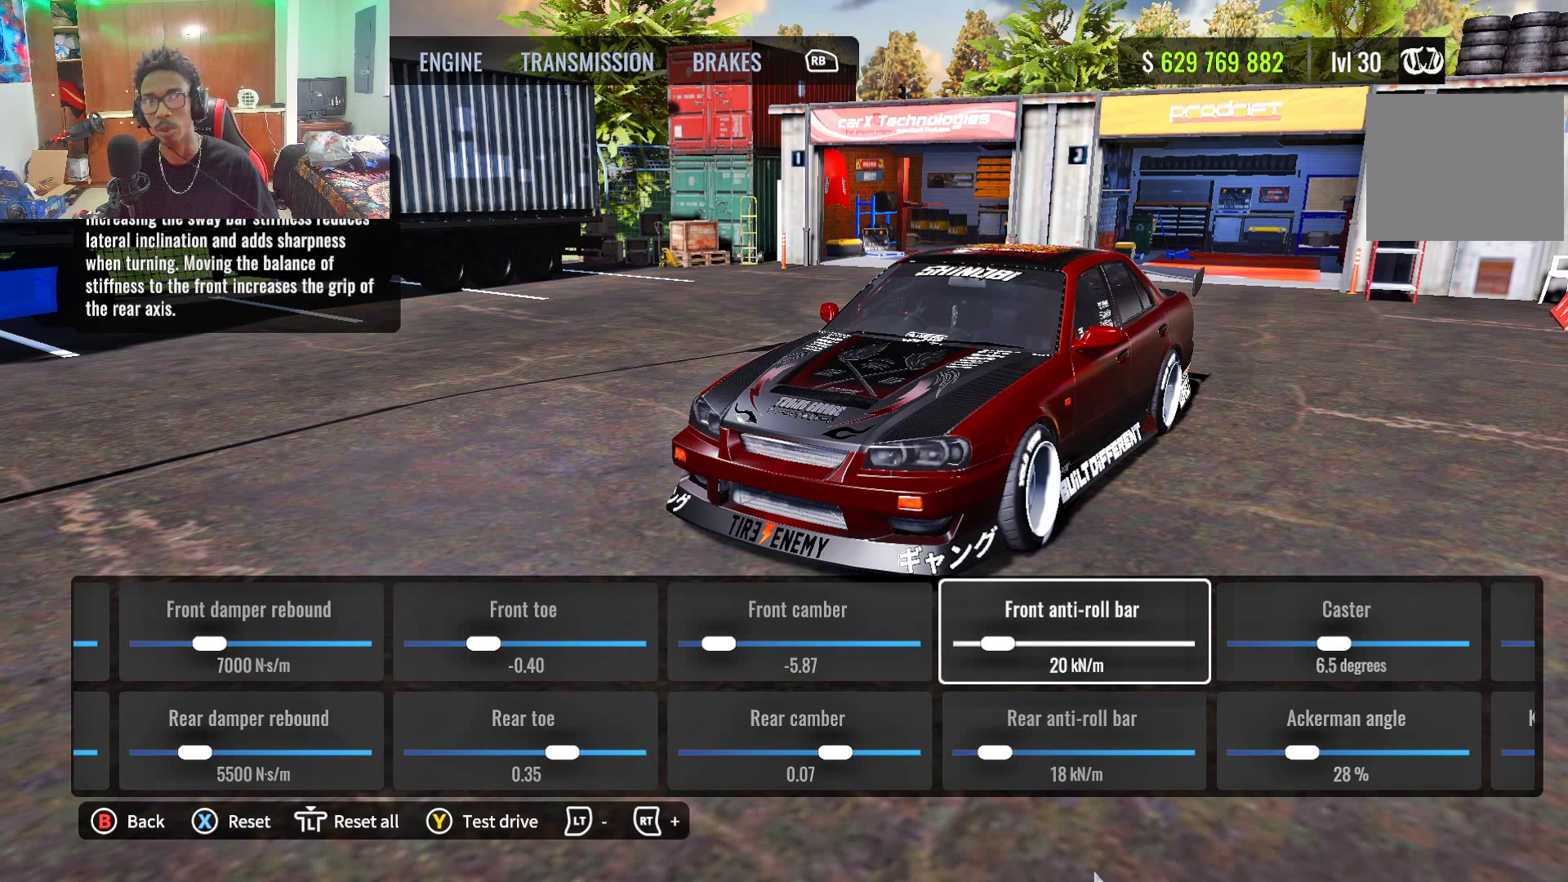
{"buttons": [], "left_stick": "center", "right_stick": "center", "events": []}
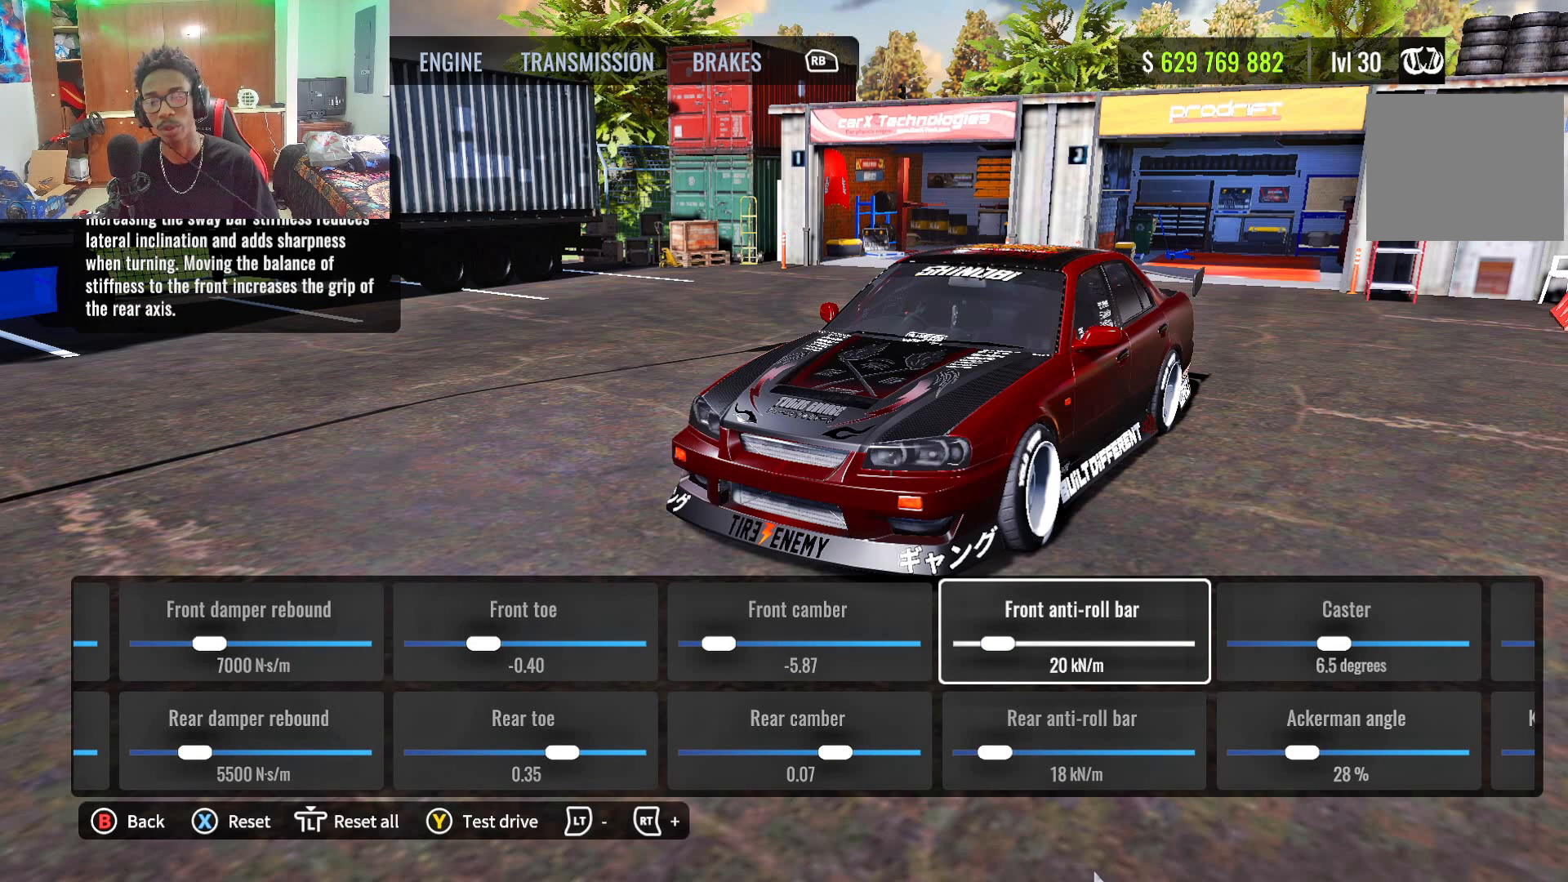
{"buttons": [], "left_stick": "center", "right_stick": "center", "events": [[200, "left_stick", "right"], [250, "left_stick", "center"]]}
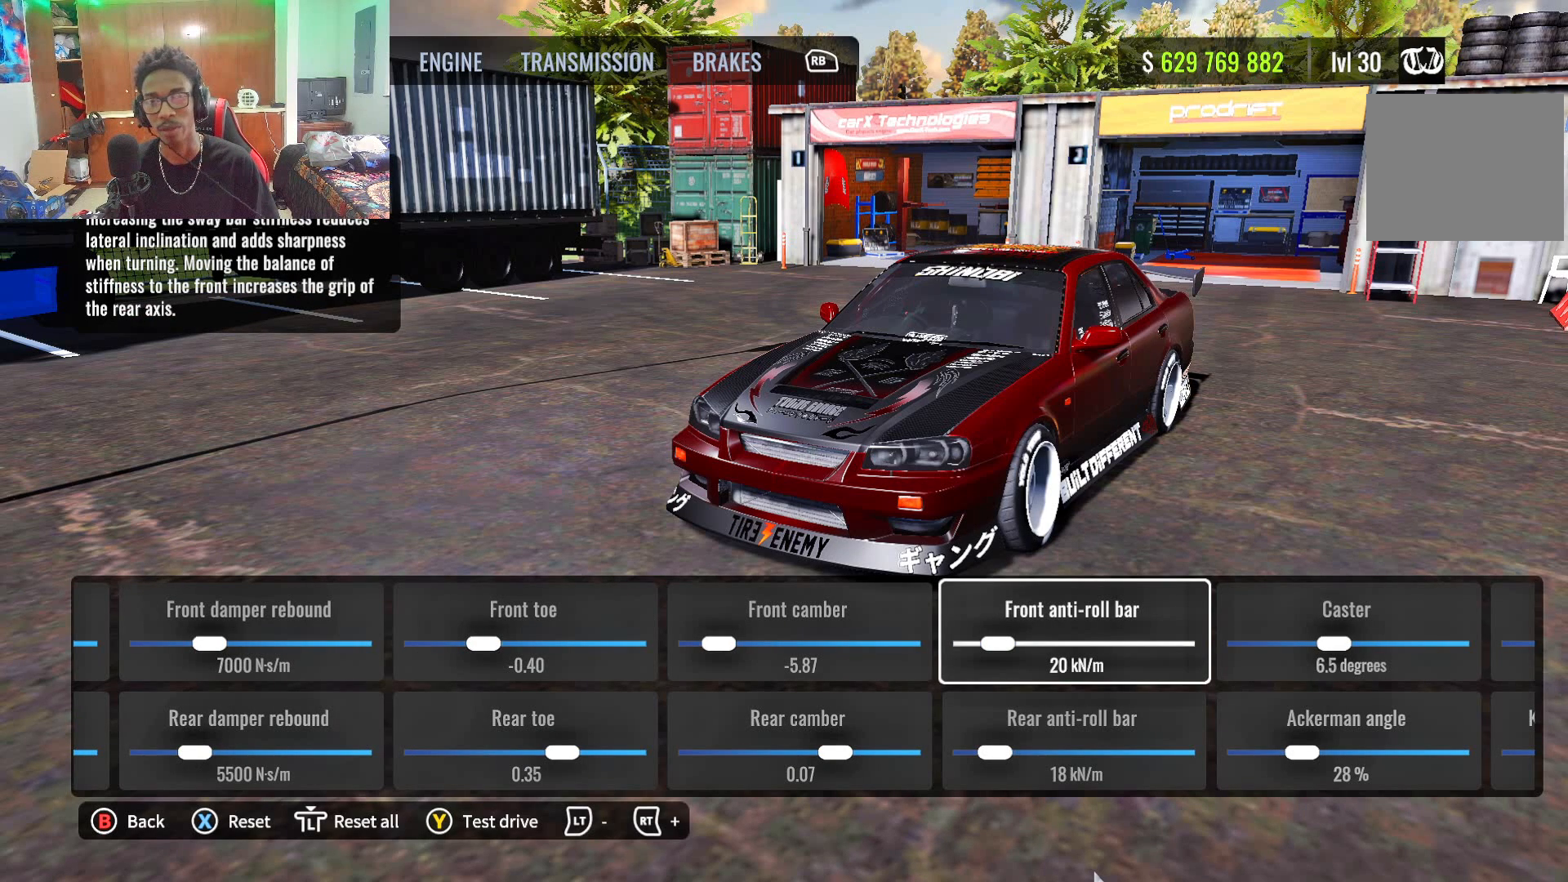
{"buttons": [], "left_stick": "center", "right_stick": "center", "events": []}
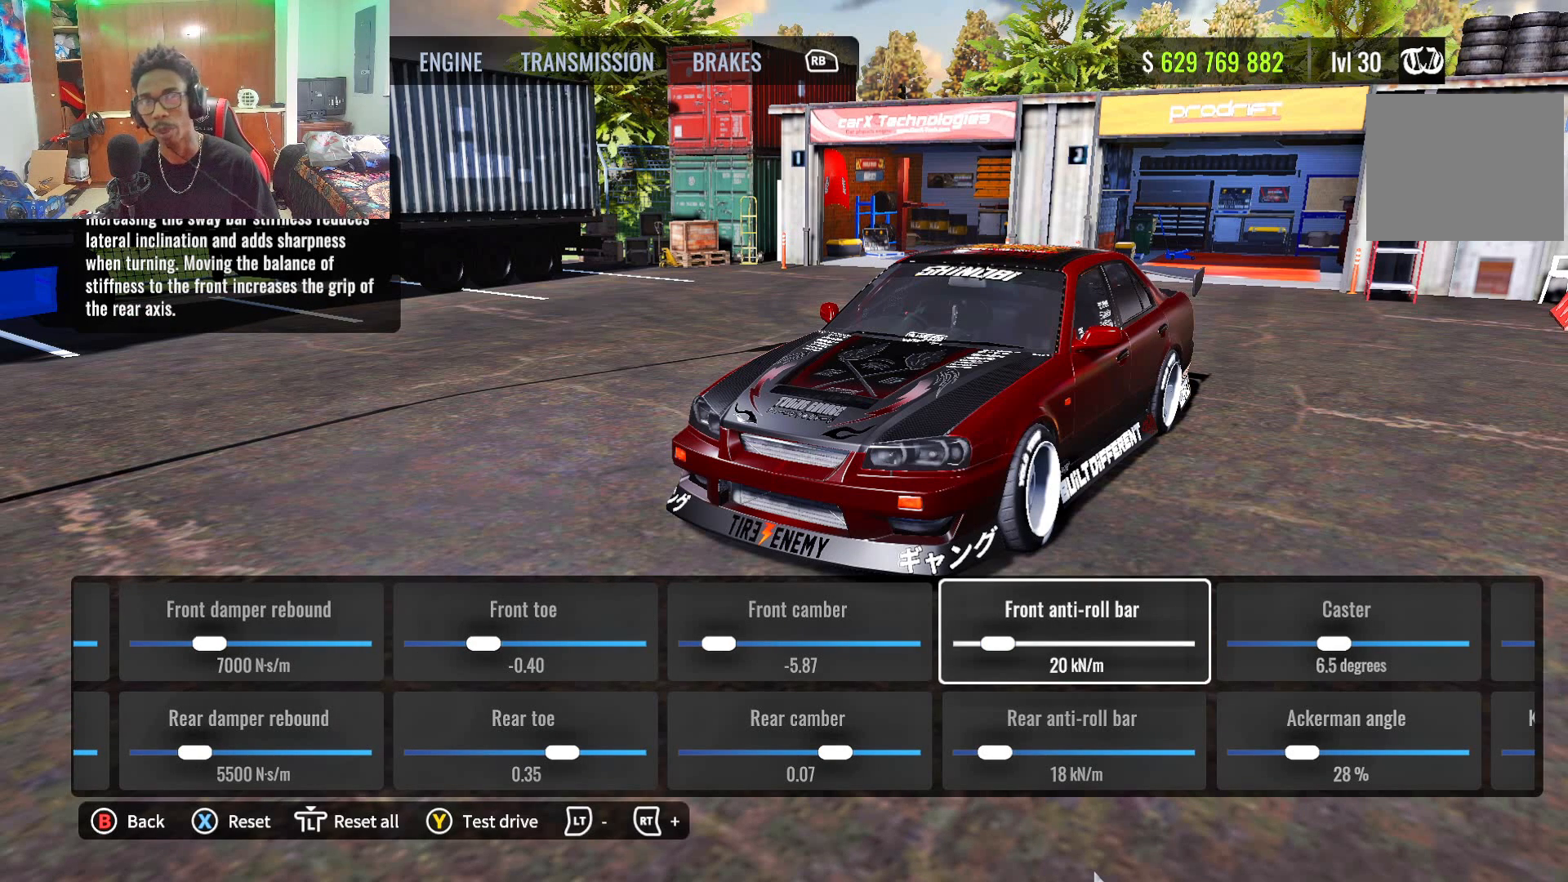
{"buttons": [], "left_stick": "center", "right_stick": "center", "events": []}
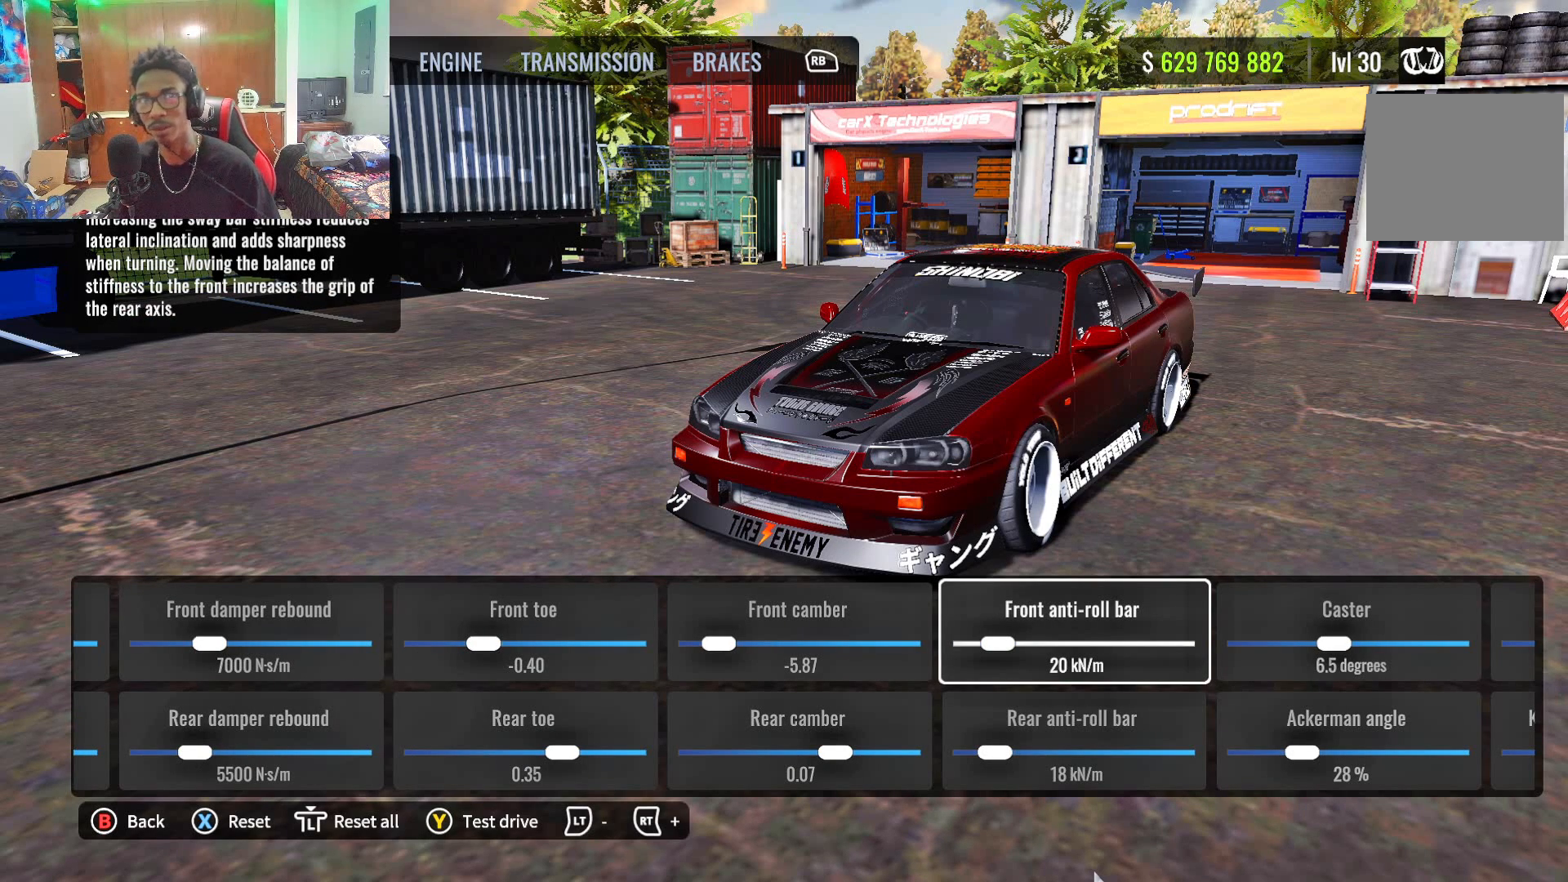
{"buttons": [], "left_stick": "center", "right_stick": "center", "events": []}
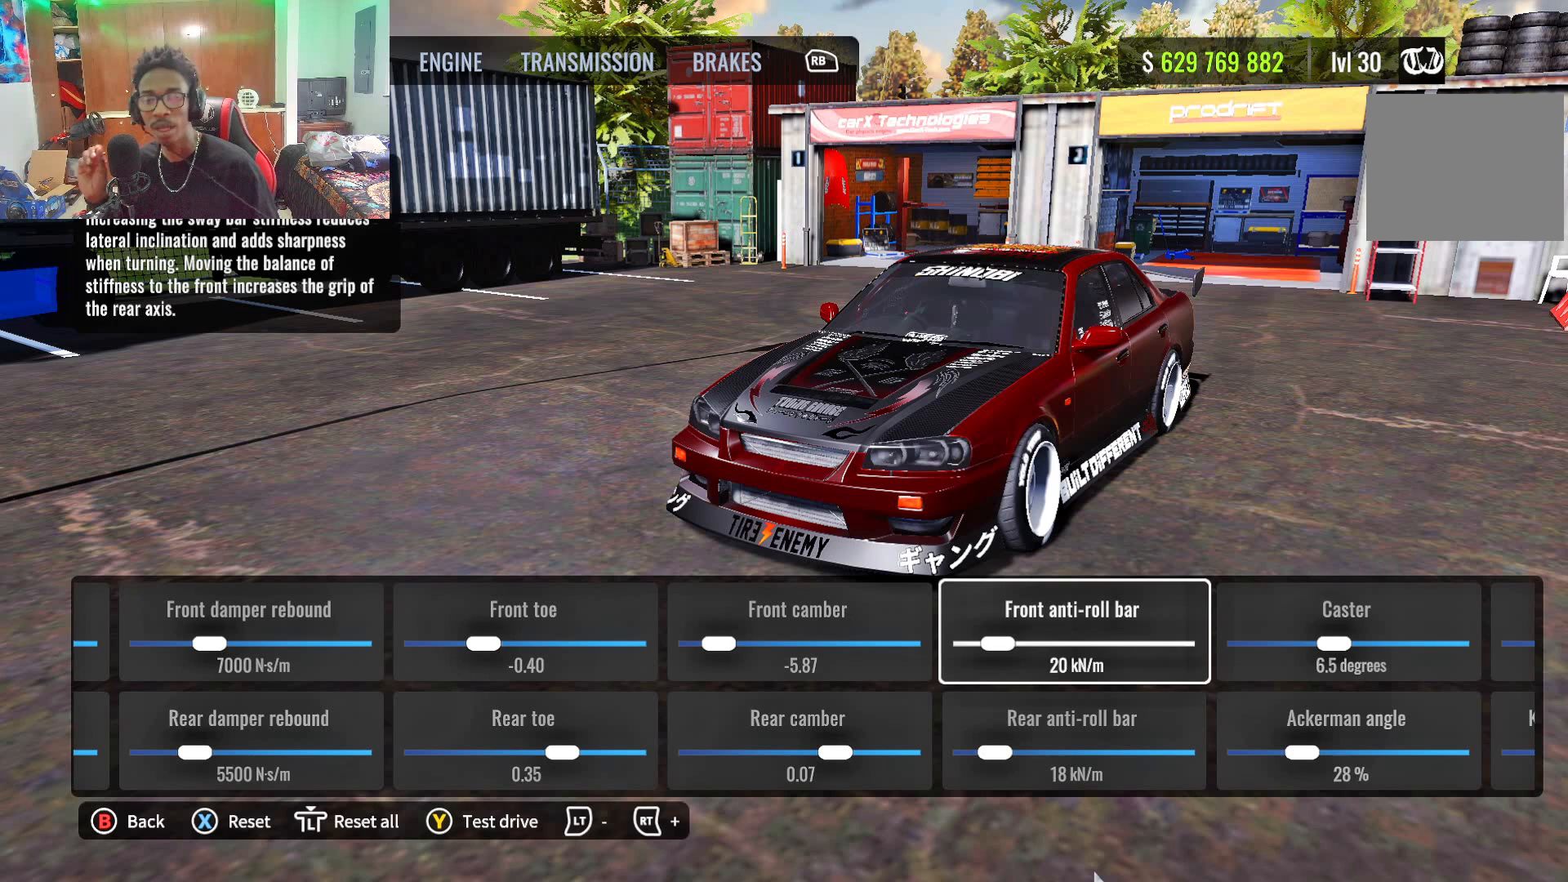
{"buttons": [], "left_stick": "center", "right_stick": "center", "events": []}
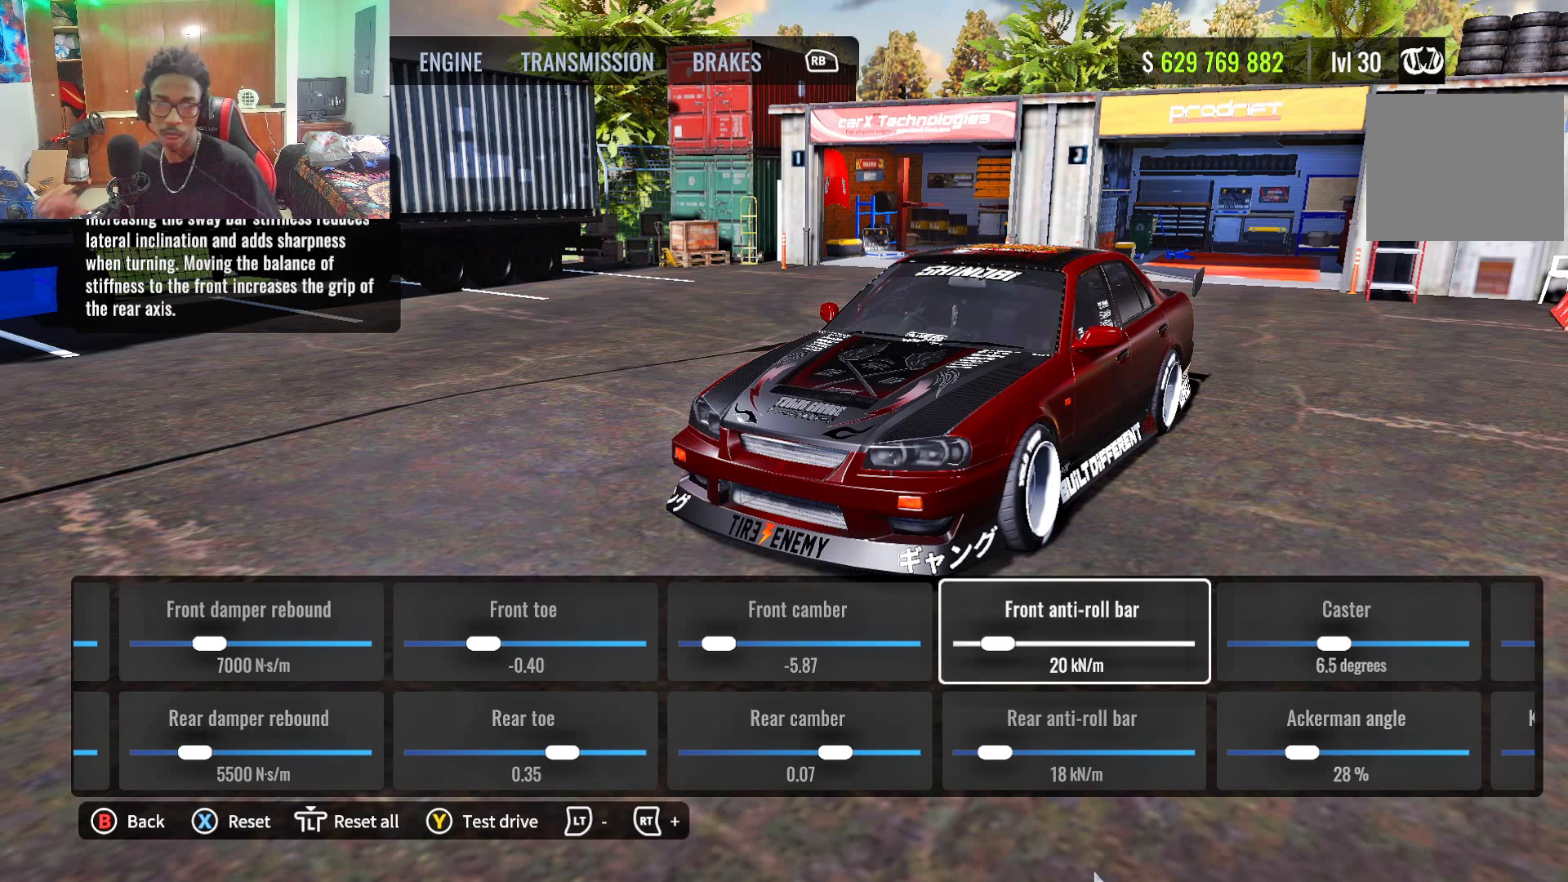
{"buttons": [], "left_stick": "center", "right_stick": "center", "events": []}
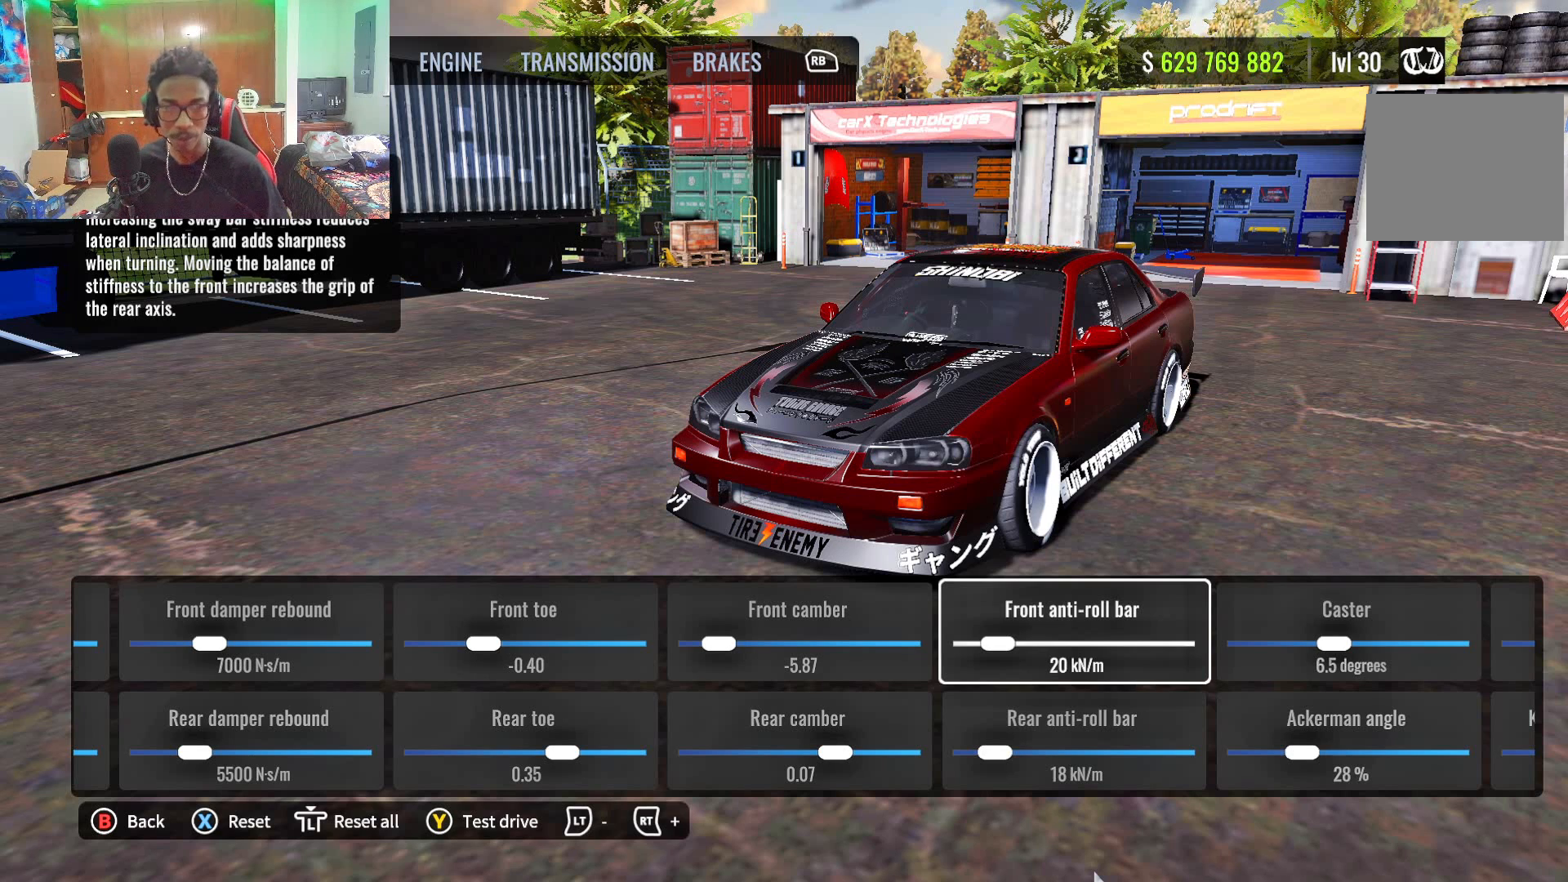
{"buttons": [], "left_stick": "center", "right_stick": "center", "events": []}
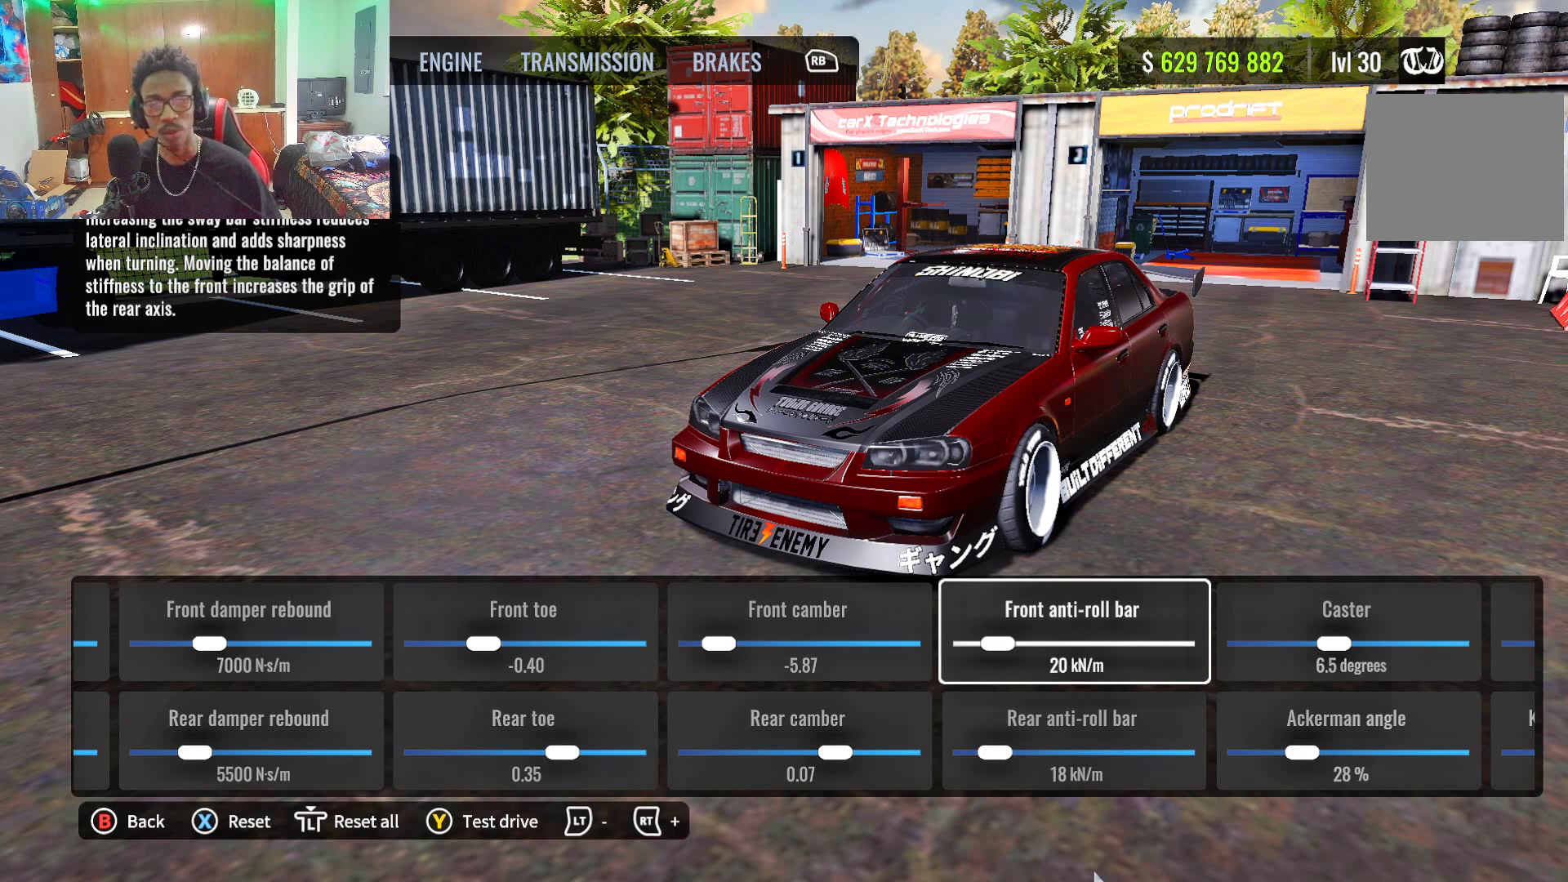
{"buttons": [], "left_stick": "center", "right_stick": "center", "events": []}
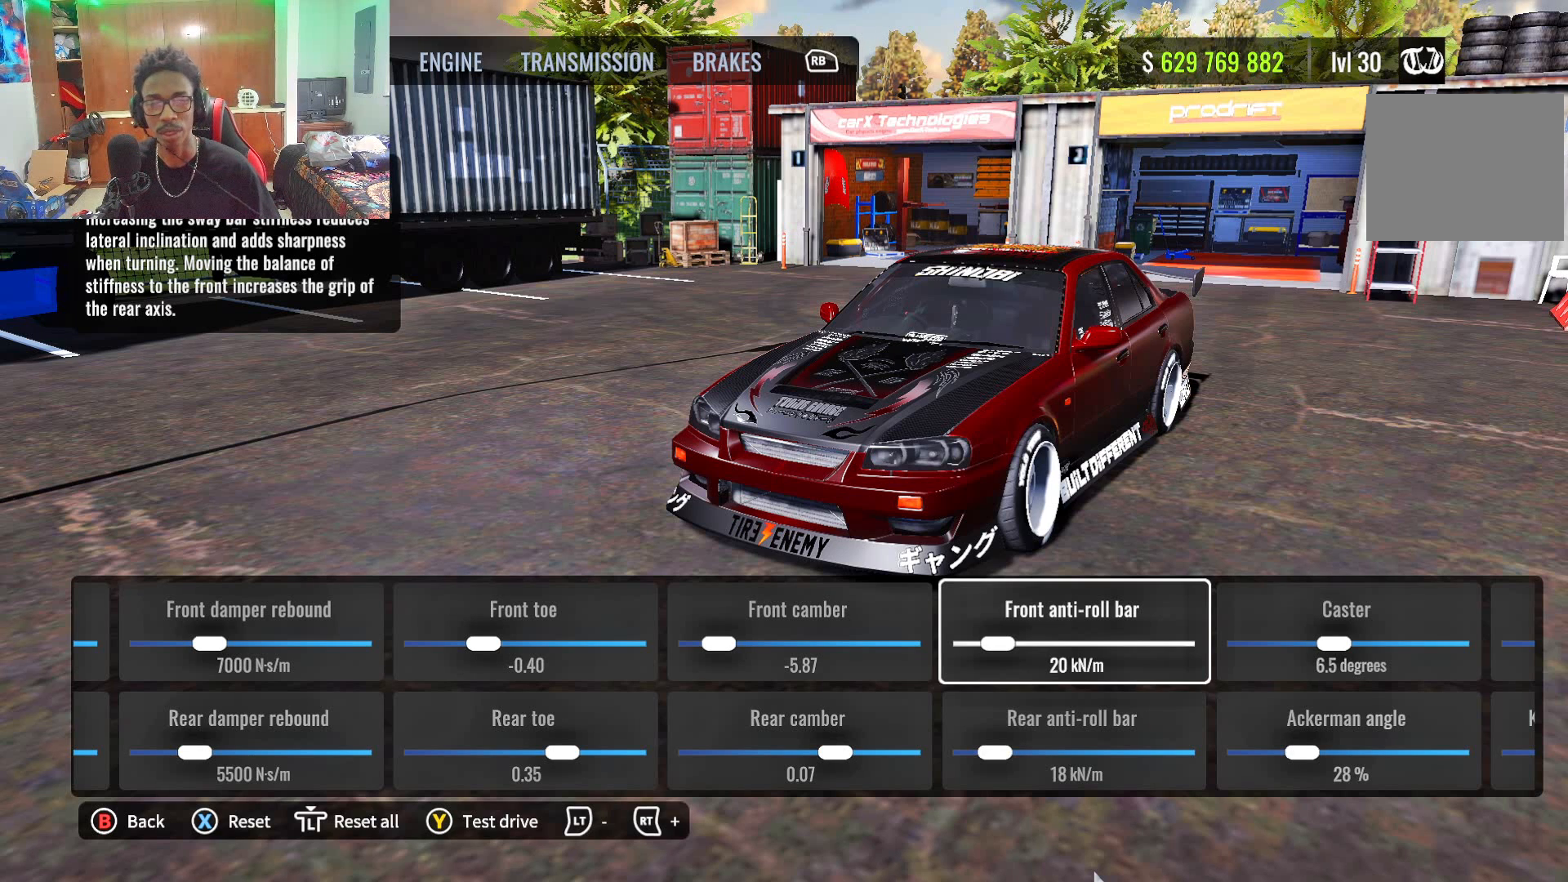
{"buttons": ["DPAD_DOWN"], "left_stick": "center", "right_stick": "center", "events": [[500, "DPAD_DOWN", "down"]]}
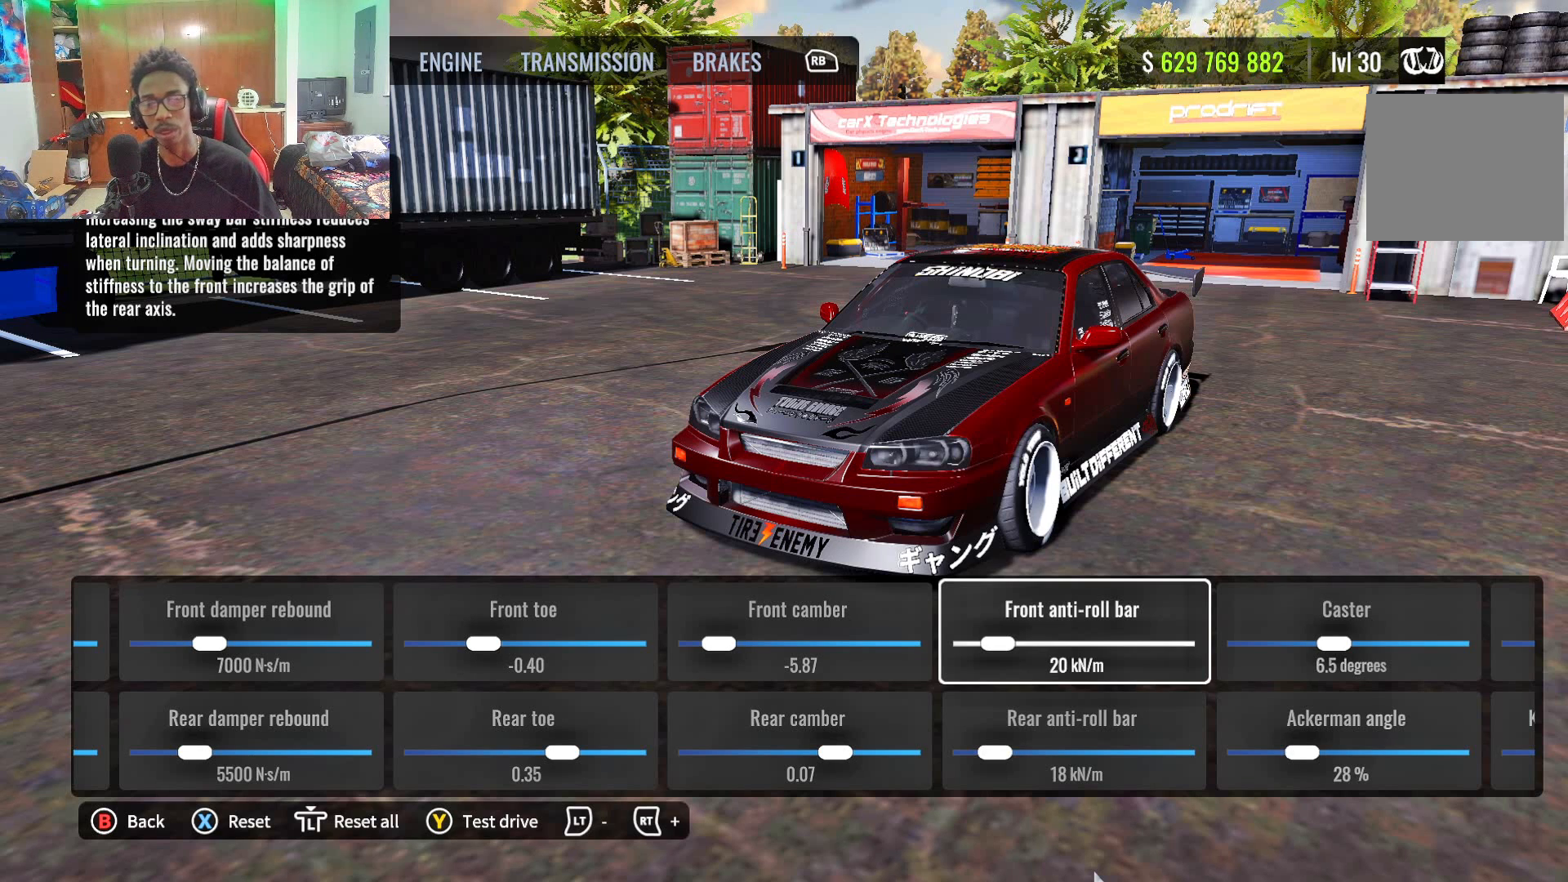
{"buttons": [], "left_stick": "center", "right_stick": "center", "events": [[133, "DPAD_DOWN", "up"]]}
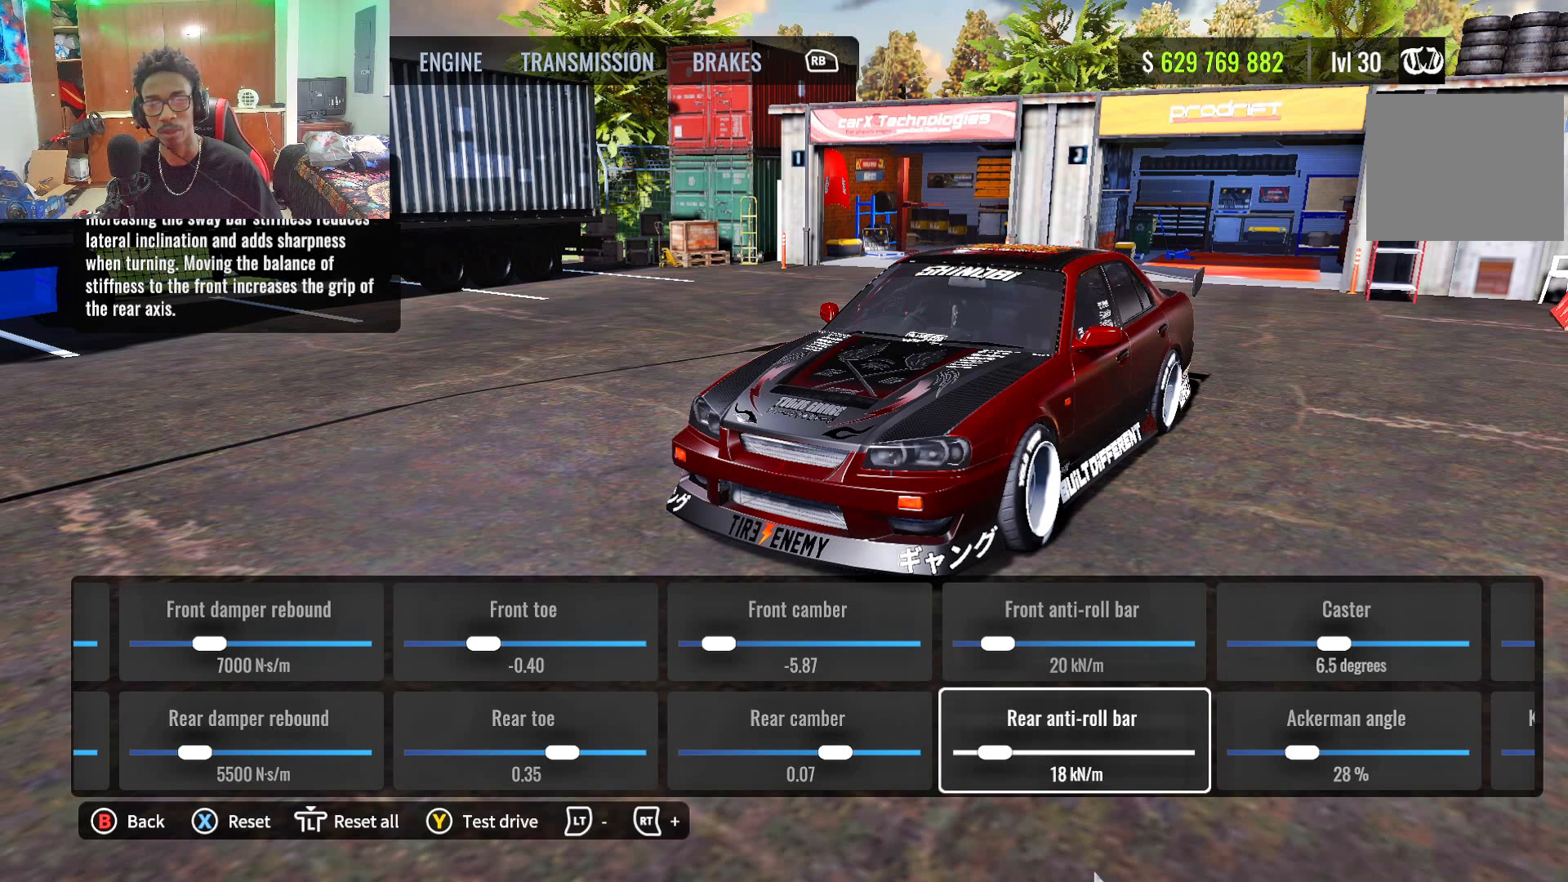
{"buttons": ["DPAD_RIGHT"], "left_stick": "center", "right_stick": "center", "events": [[467, "DPAD_RIGHT", "down"]]}
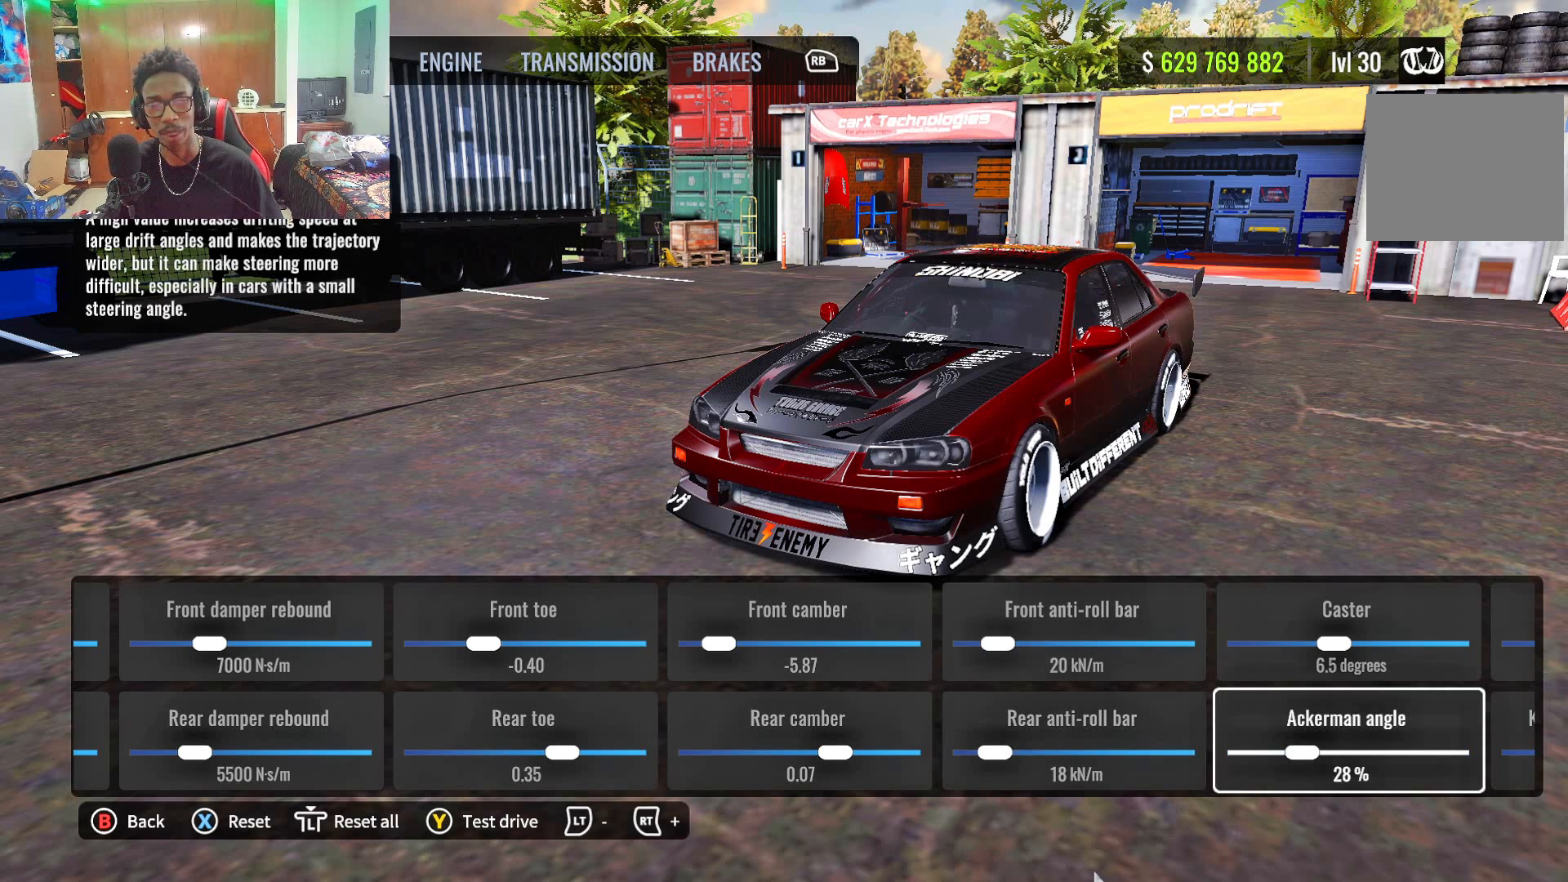
{"buttons": [], "left_stick": "center", "right_stick": "center", "events": [[100, "DPAD_RIGHT", "up"], [200, "DPAD_UP", "down"], [367, "DPAD_UP", "up"]]}
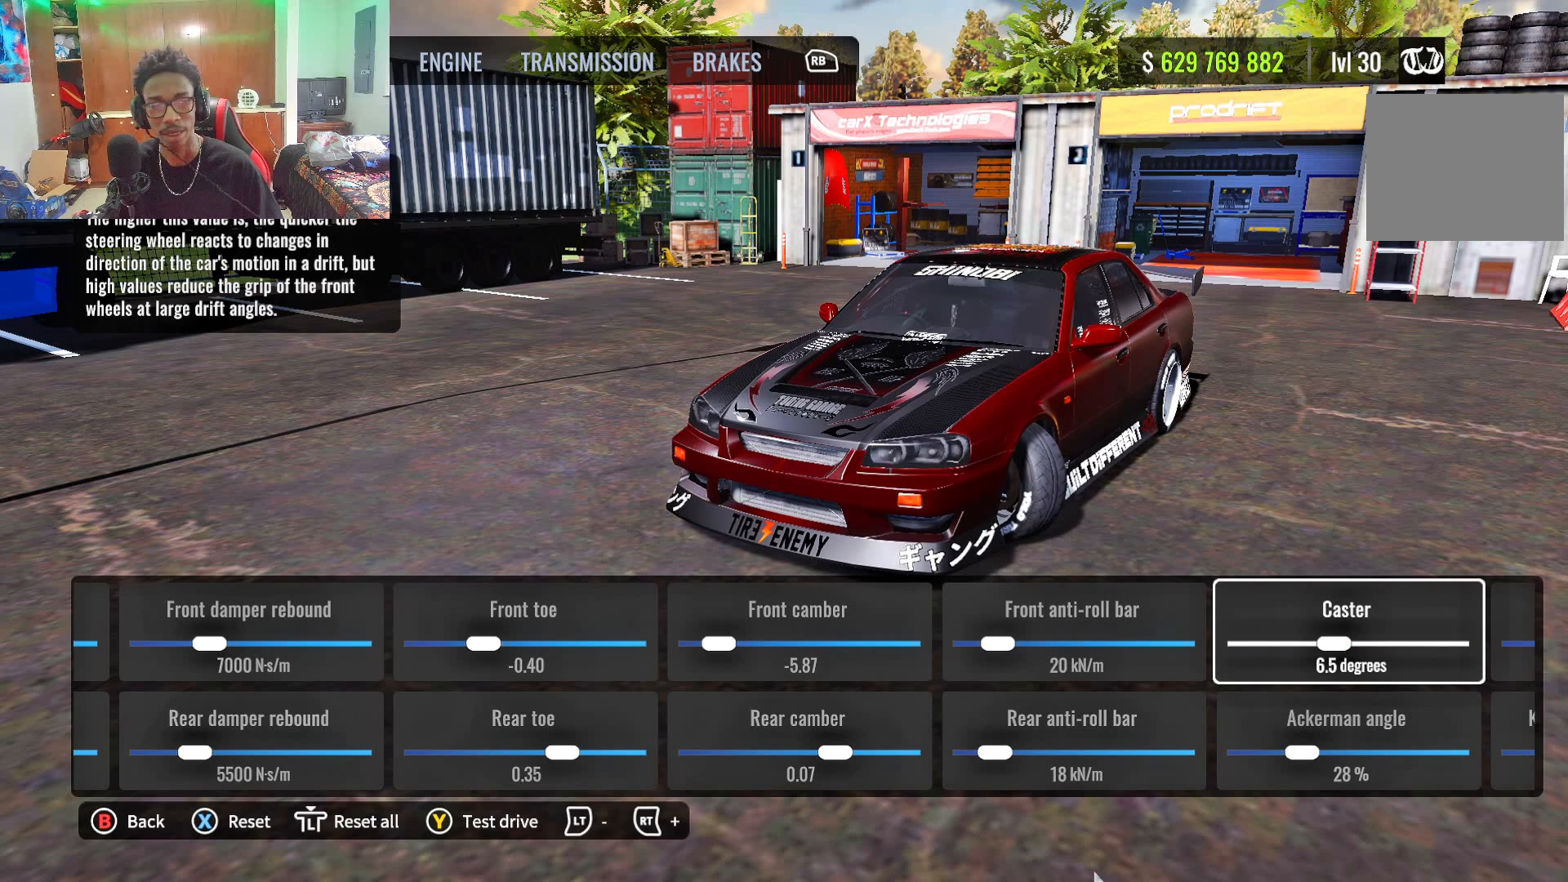
{"buttons": [], "left_stick": "center", "right_stick": "center", "events": []}
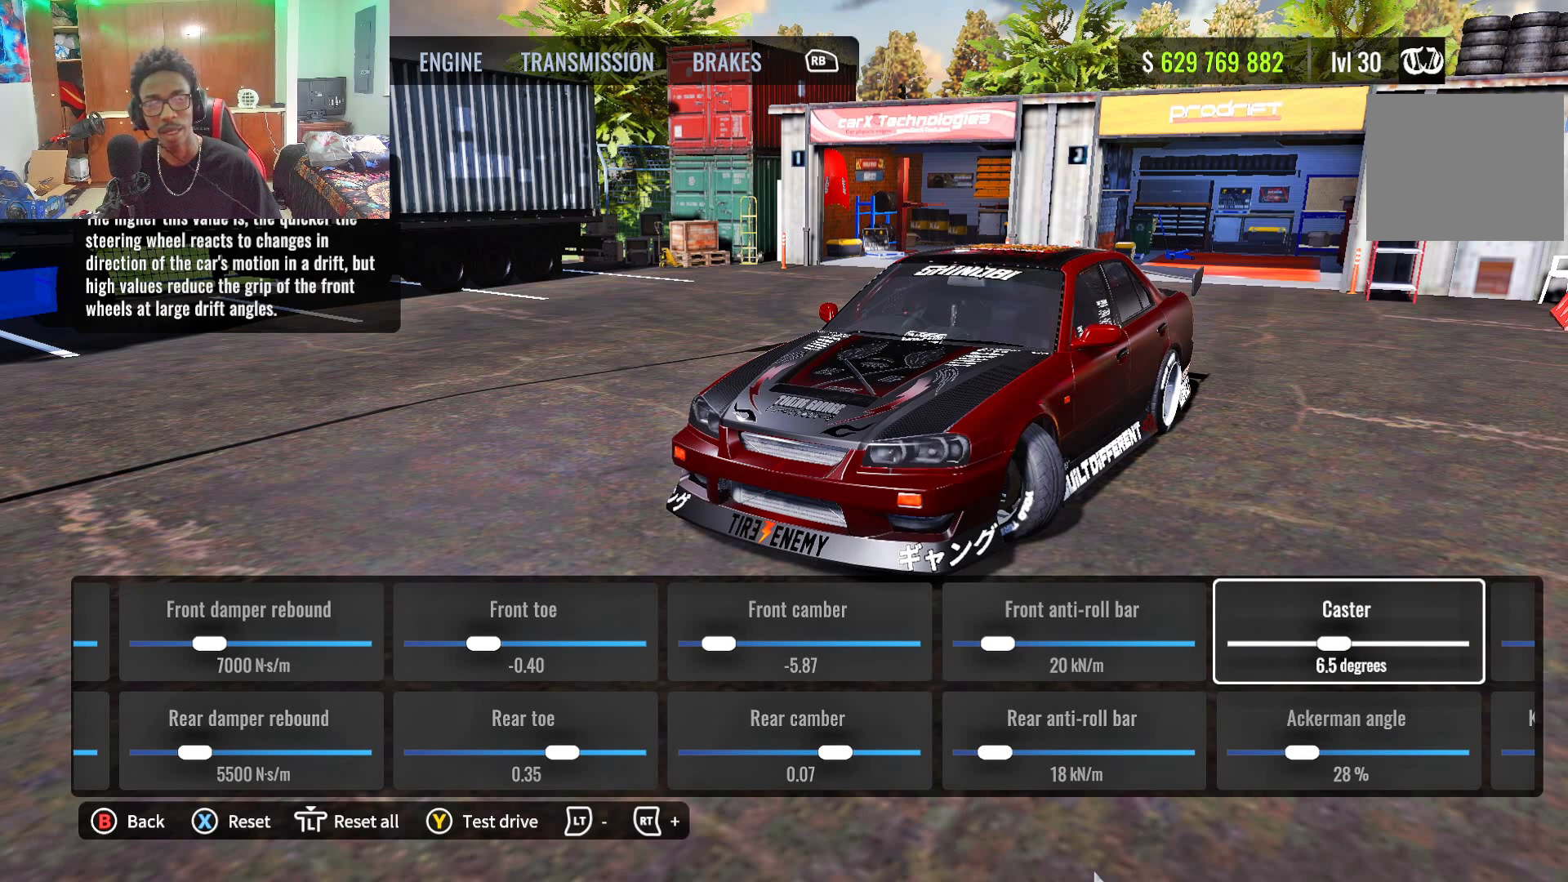
{"buttons": [], "left_stick": "center", "right_stick": "center", "events": []}
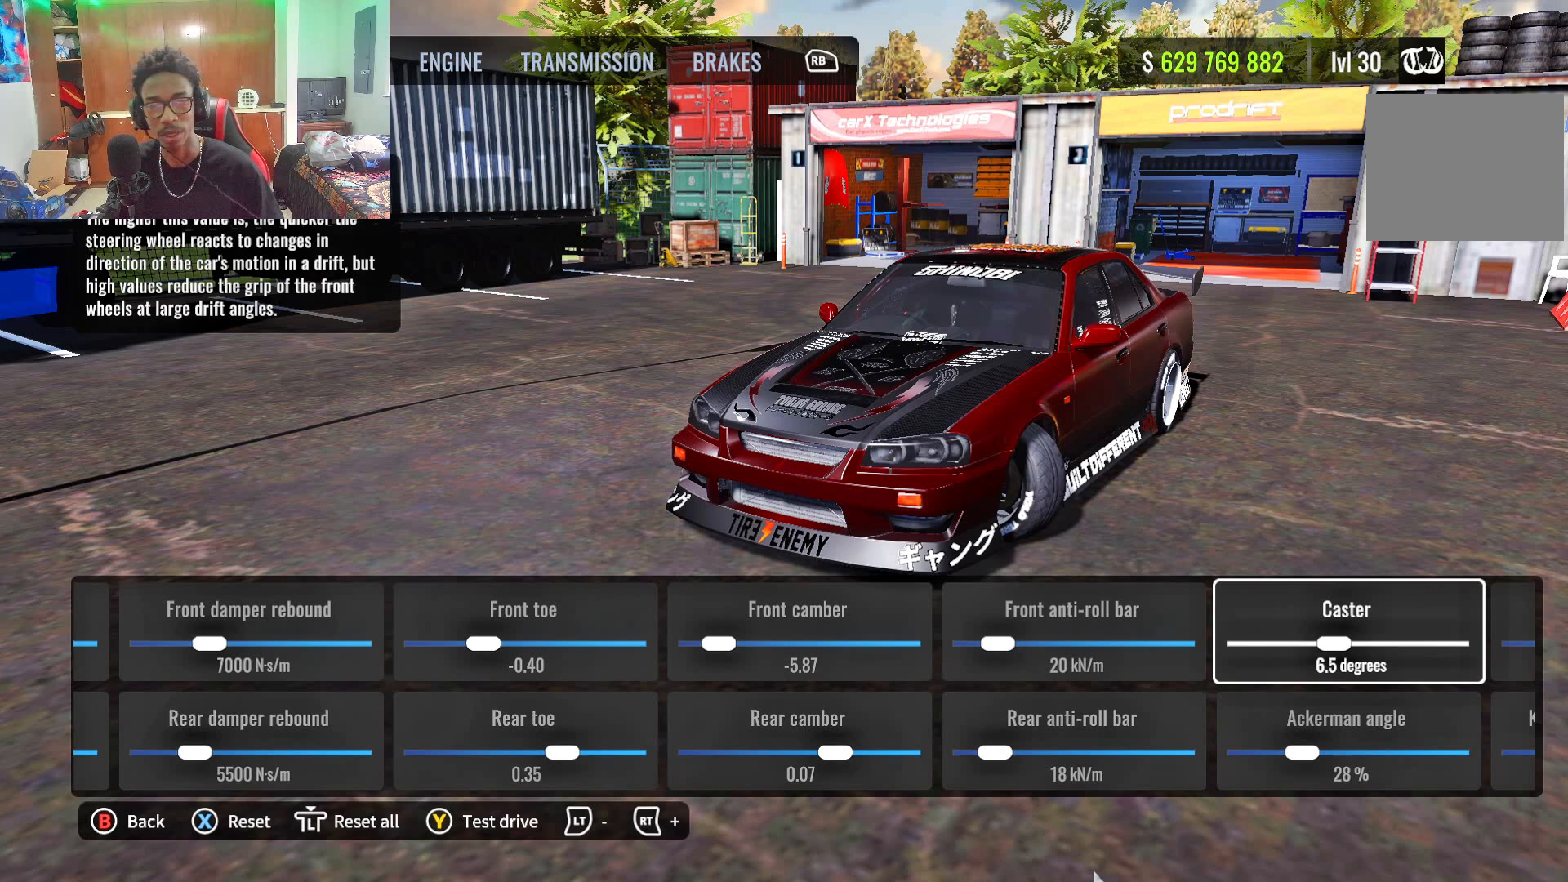
{"buttons": [], "left_stick": "center", "right_stick": "center", "events": []}
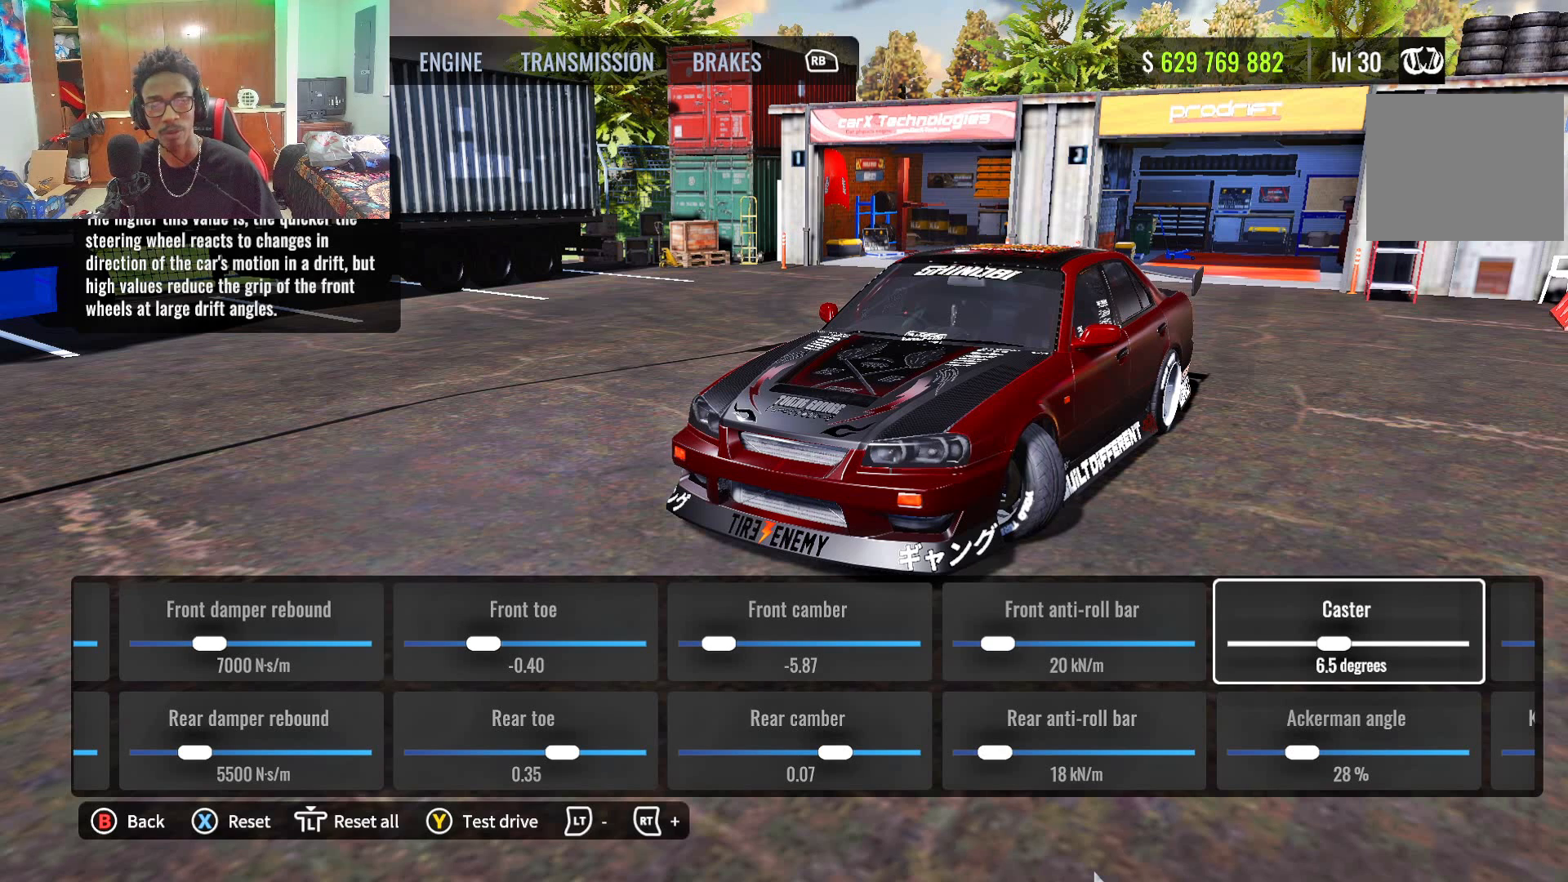
{"buttons": [], "left_stick": "center", "right_stick": "center", "events": []}
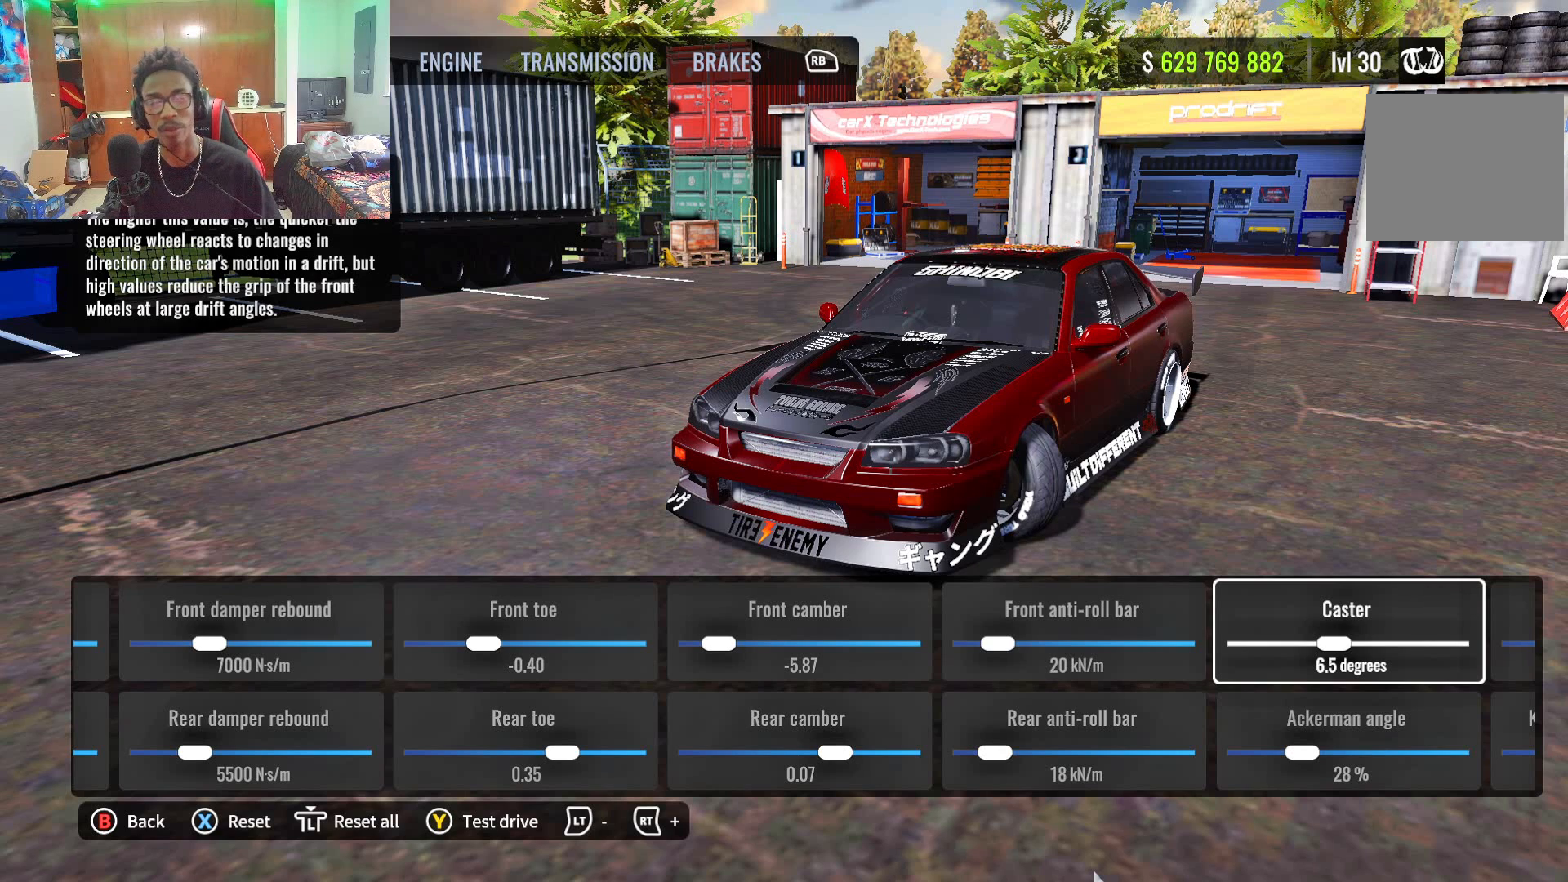
{"buttons": [], "left_stick": "center", "right_stick": "center", "events": []}
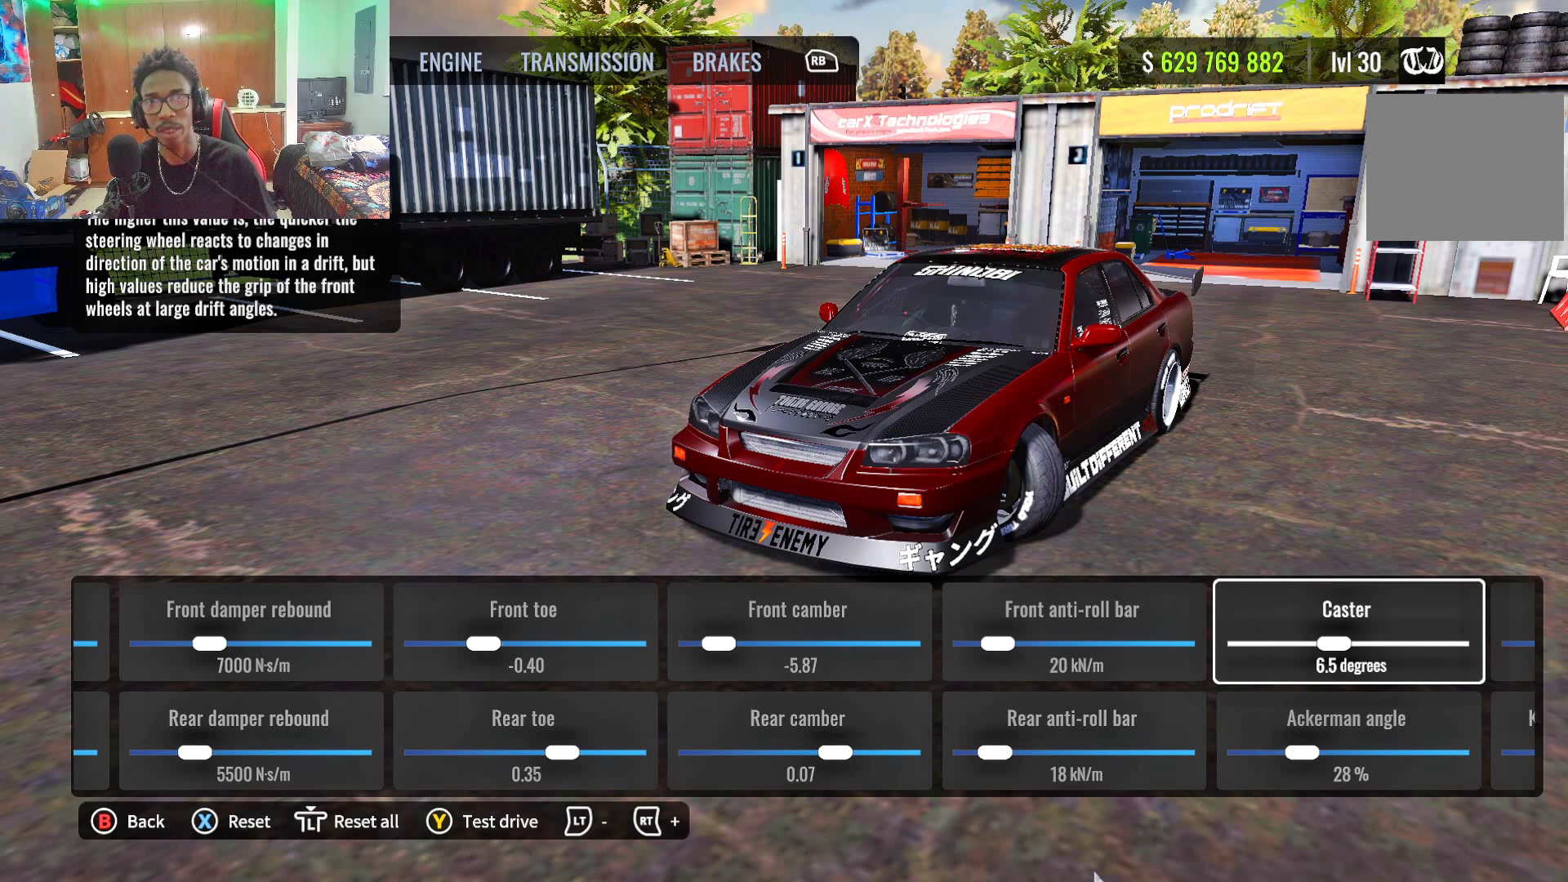
{"buttons": [], "left_stick": "center", "right_stick": "center", "events": []}
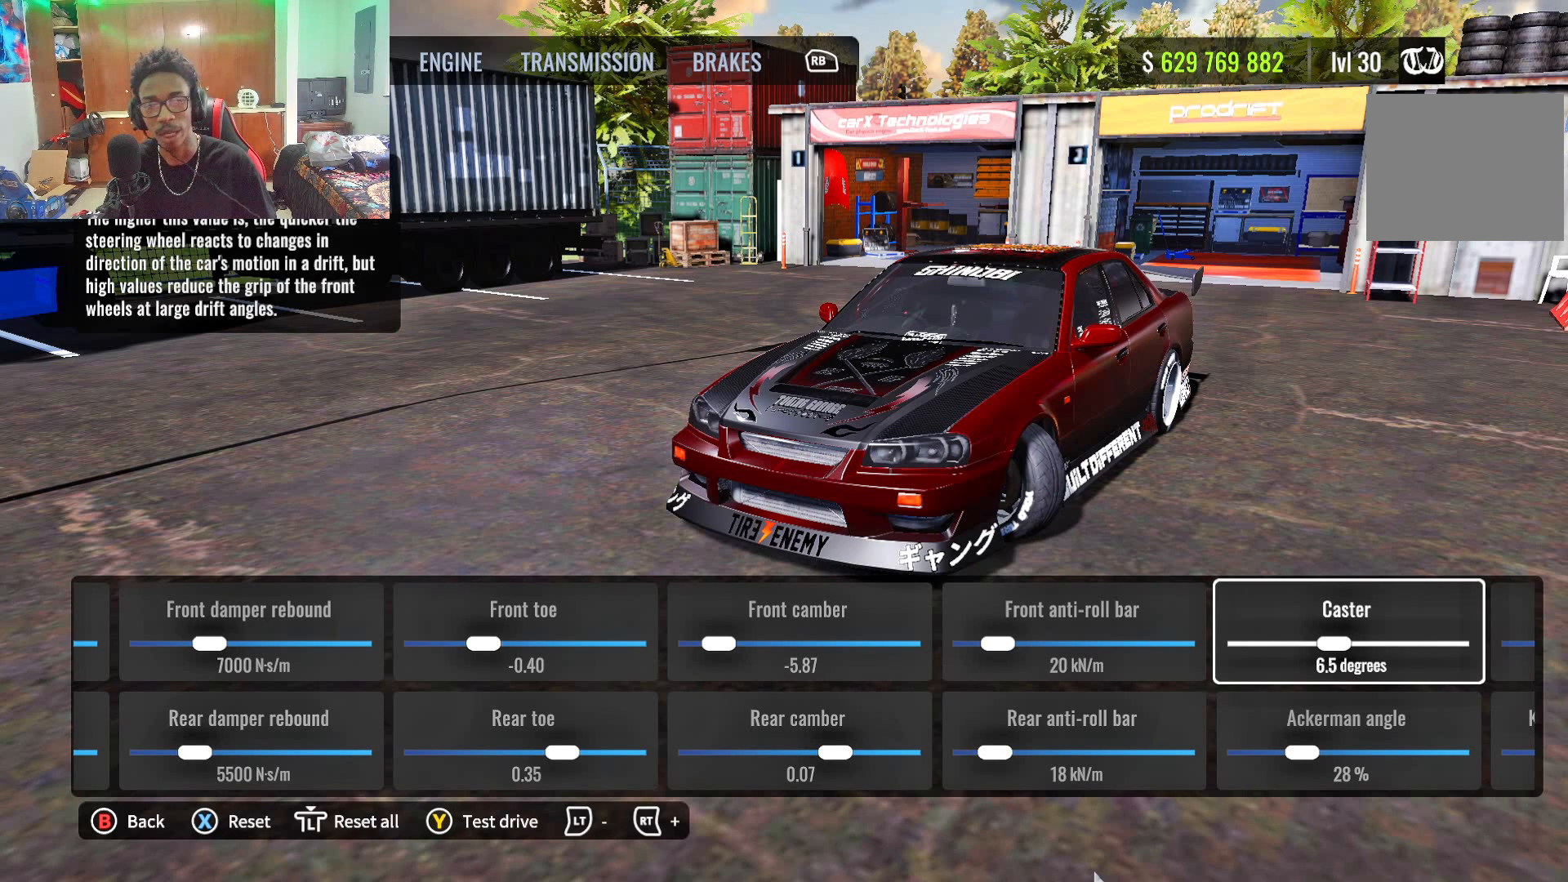
{"buttons": [], "left_stick": "center", "right_stick": "center", "events": []}
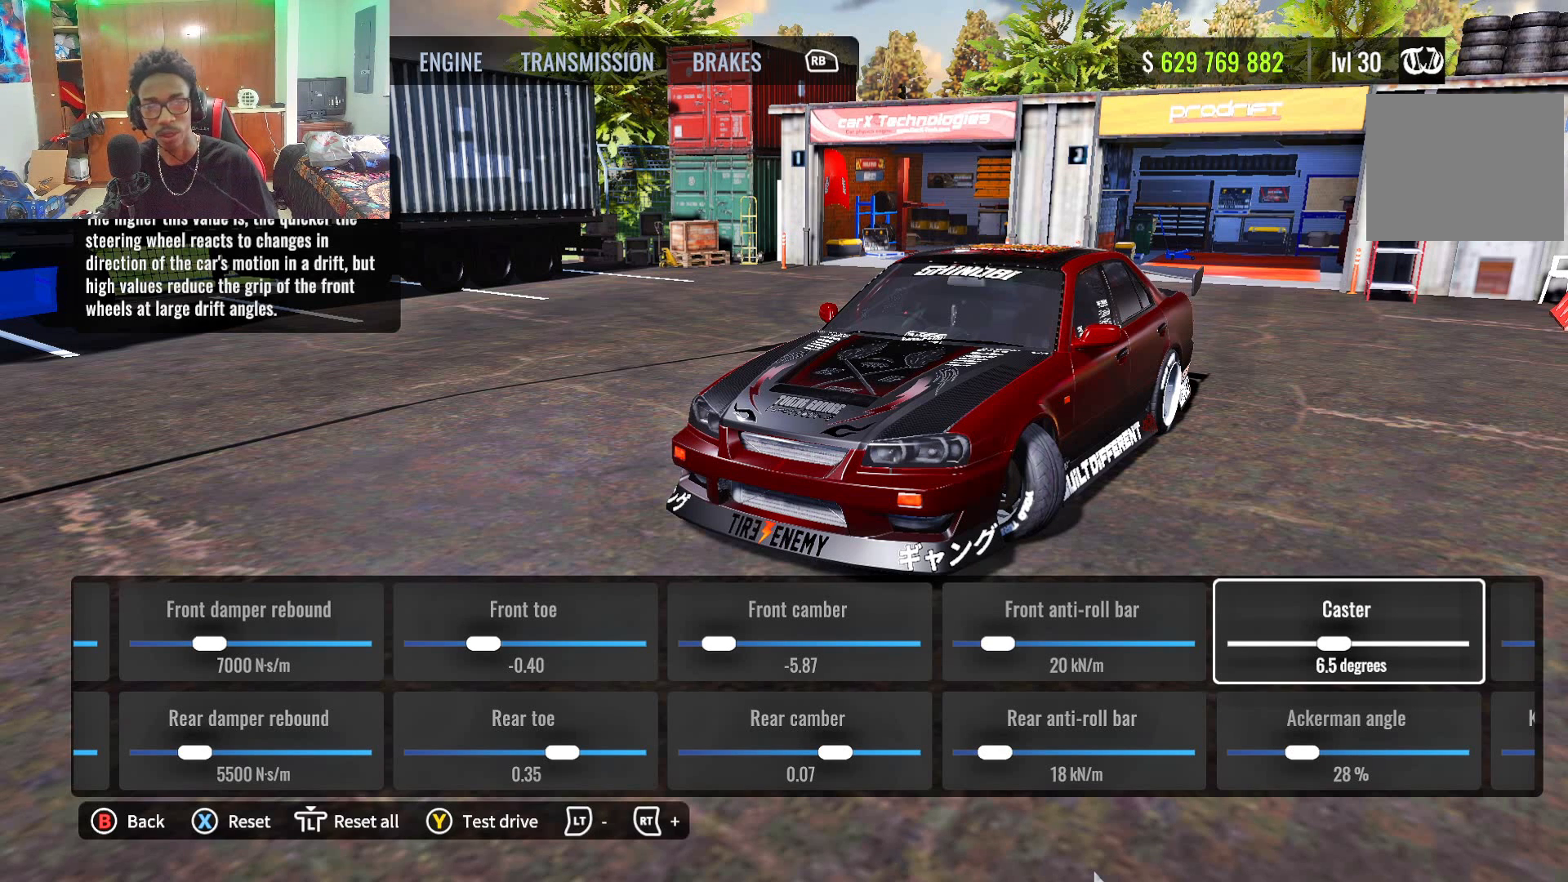
{"buttons": [], "left_stick": "center", "right_stick": "center", "events": []}
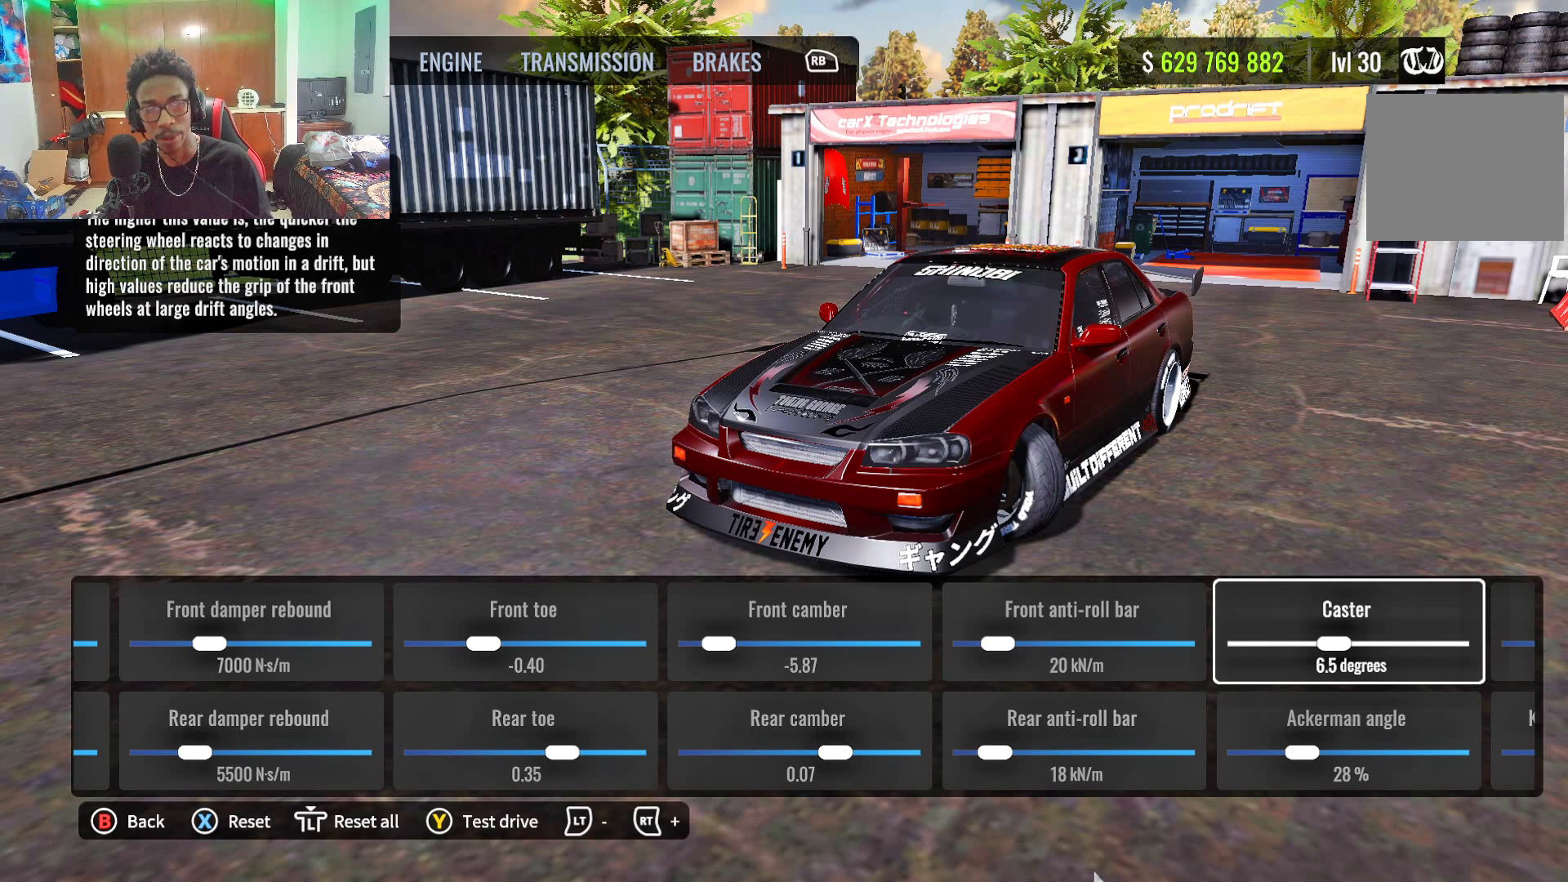
{"buttons": [], "left_stick": "center", "right_stick": "center", "events": [[17, "DPAD_DOWN", "down"], [117, "DPAD_DOWN", "up"]]}